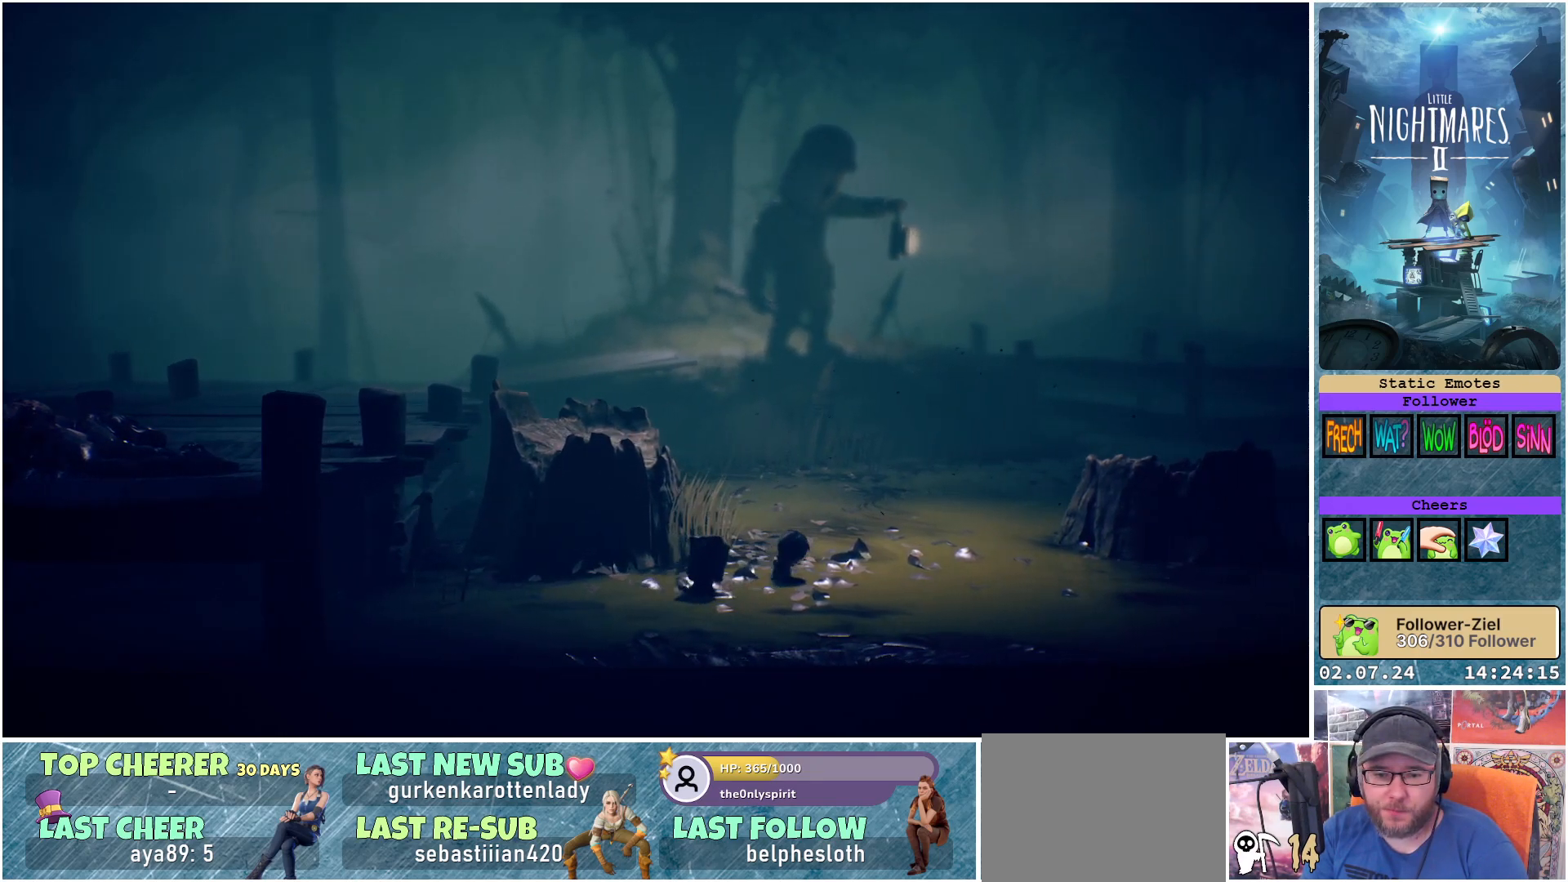
Gameplay with a controller (Xbox layout); each line is a JSON object with the inputs held at the frame after it. "events" lists button and stick changes between this image and that frame as [ms after this image, input, new state], when the widget could be followed in between.
{"buttons": [], "left_stick": "right", "right_stick": "center", "events": []}
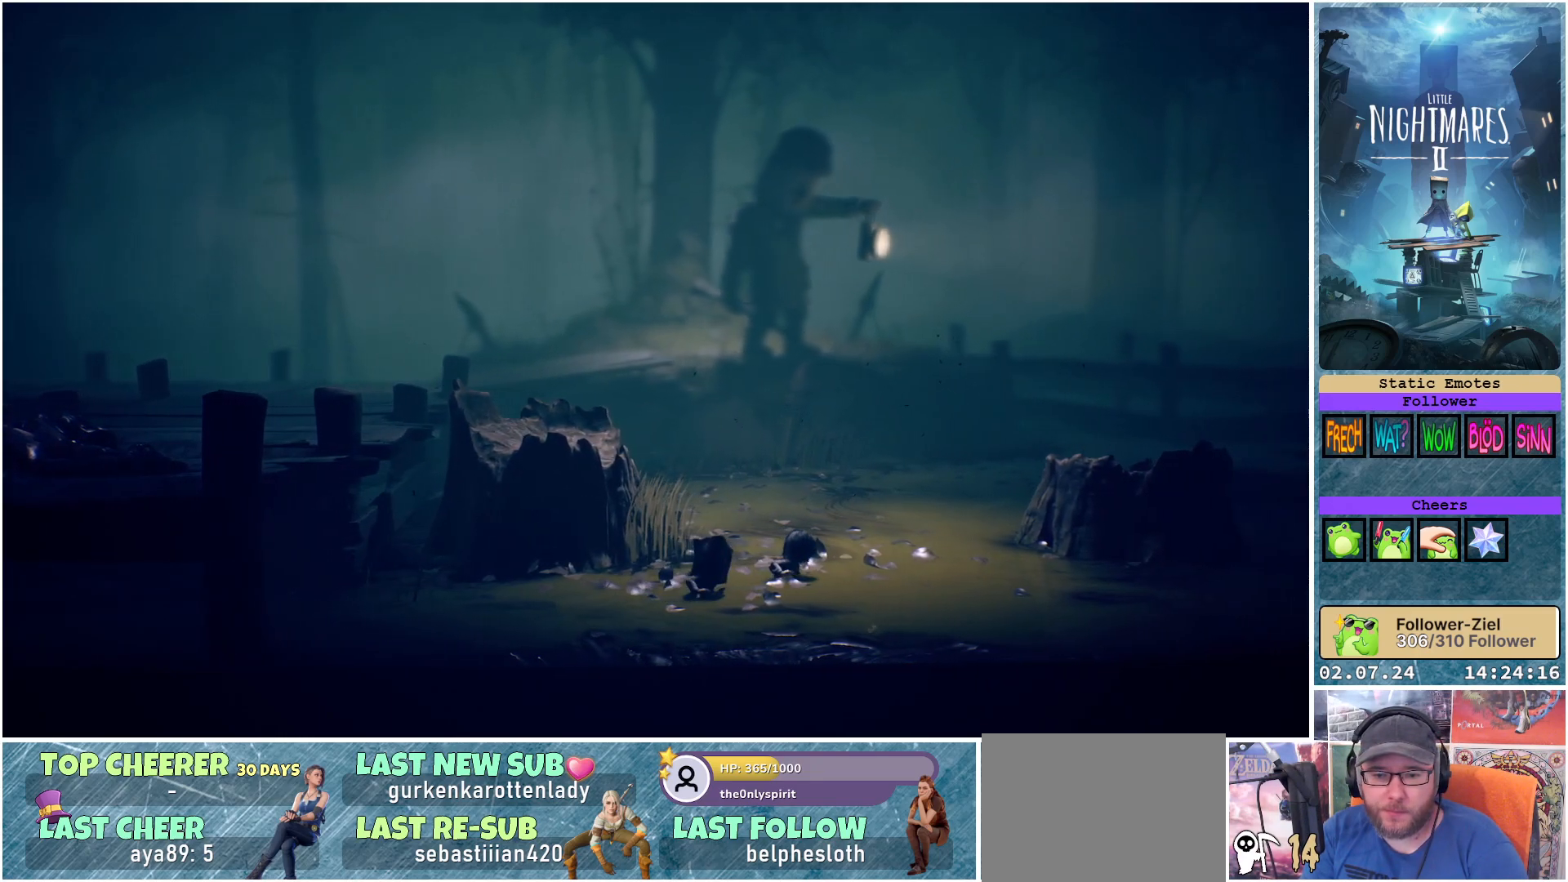
{"buttons": [], "left_stick": "right", "right_stick": "center", "events": []}
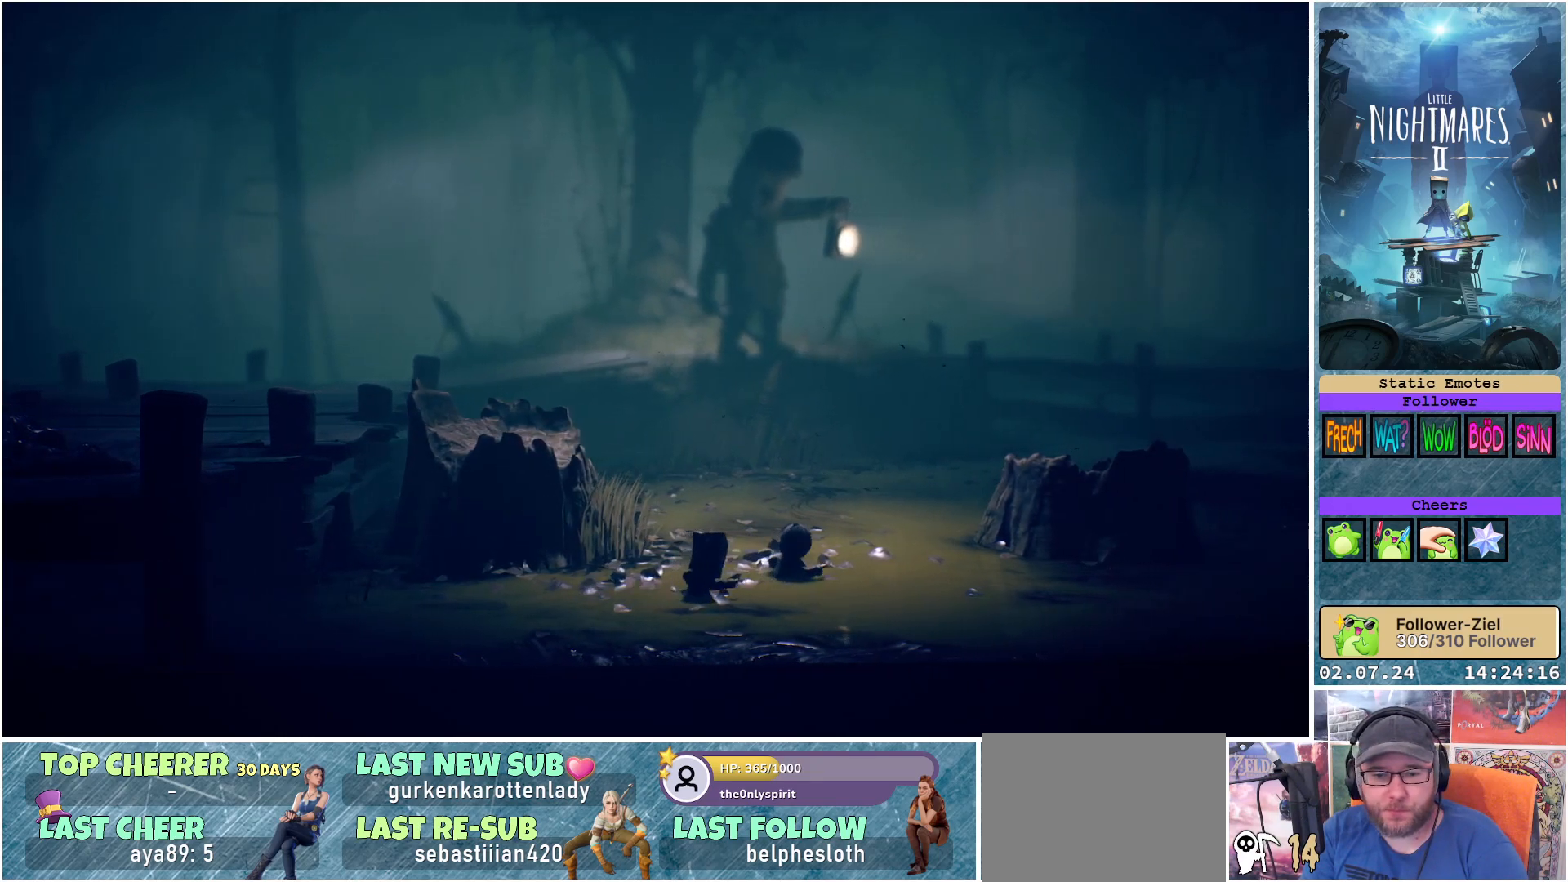
{"buttons": [], "left_stick": "right", "right_stick": "center", "events": []}
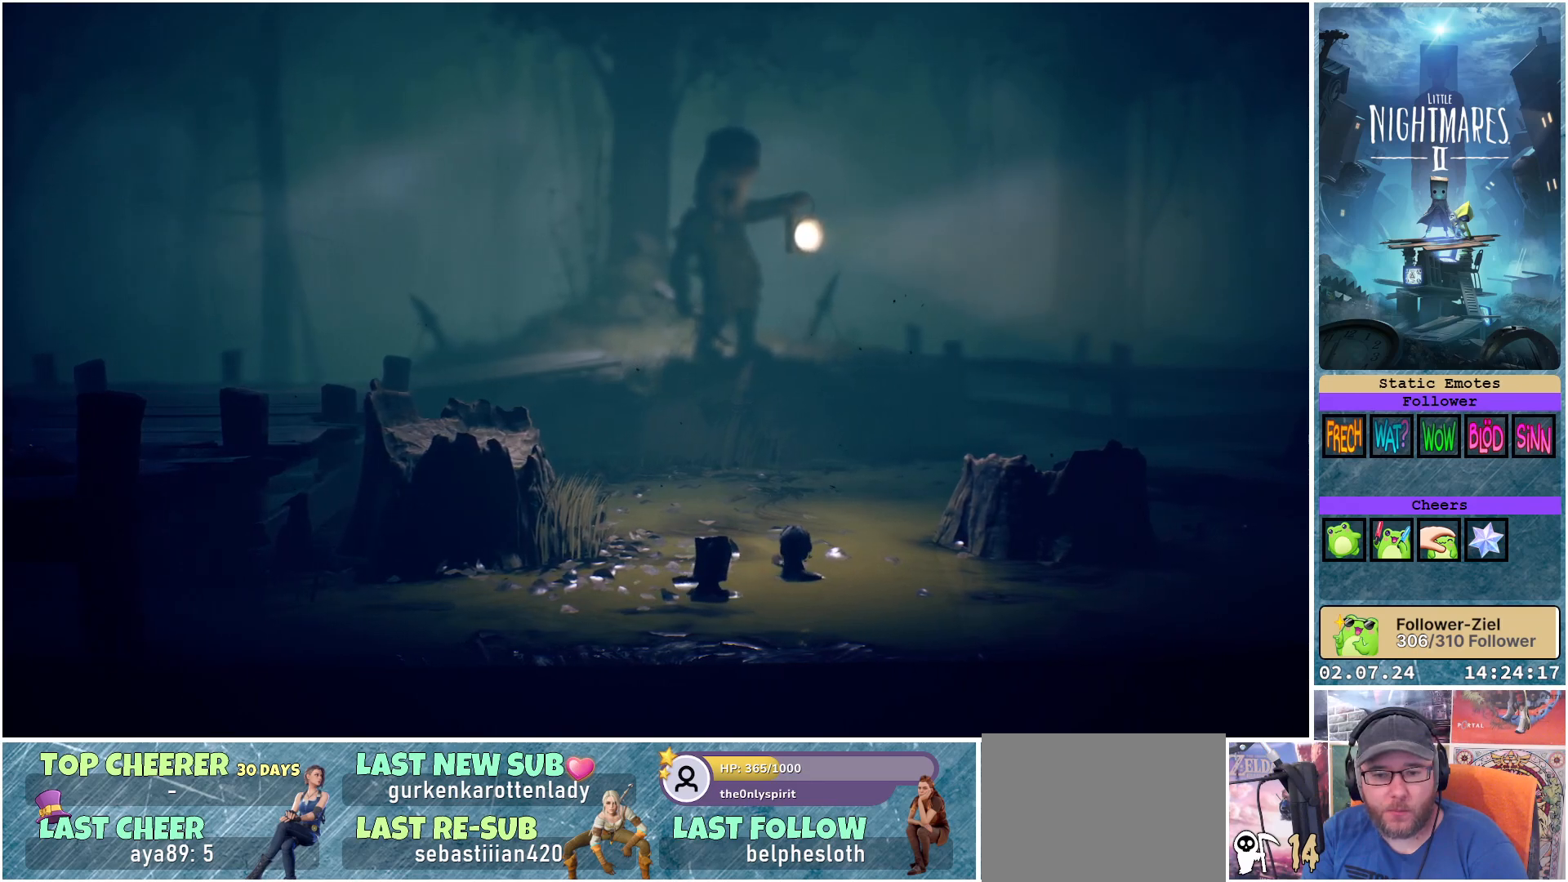
{"buttons": ["L1"], "left_stick": "right", "right_stick": "center", "events": [[433, "L1", "down"]]}
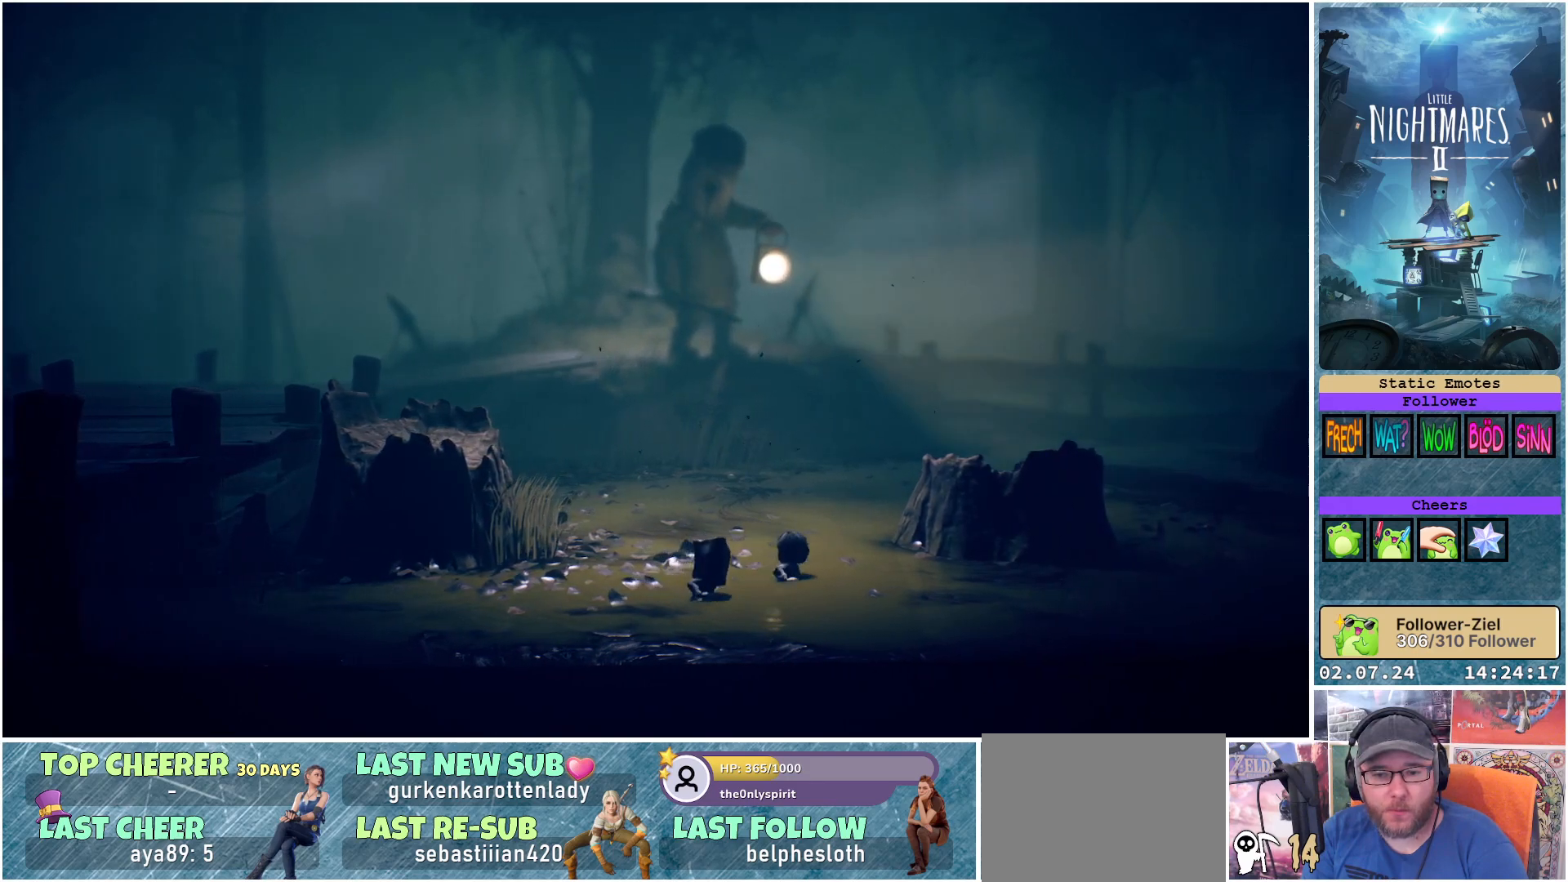
{"buttons": ["L1"], "left_stick": "right", "right_stick": "center", "events": []}
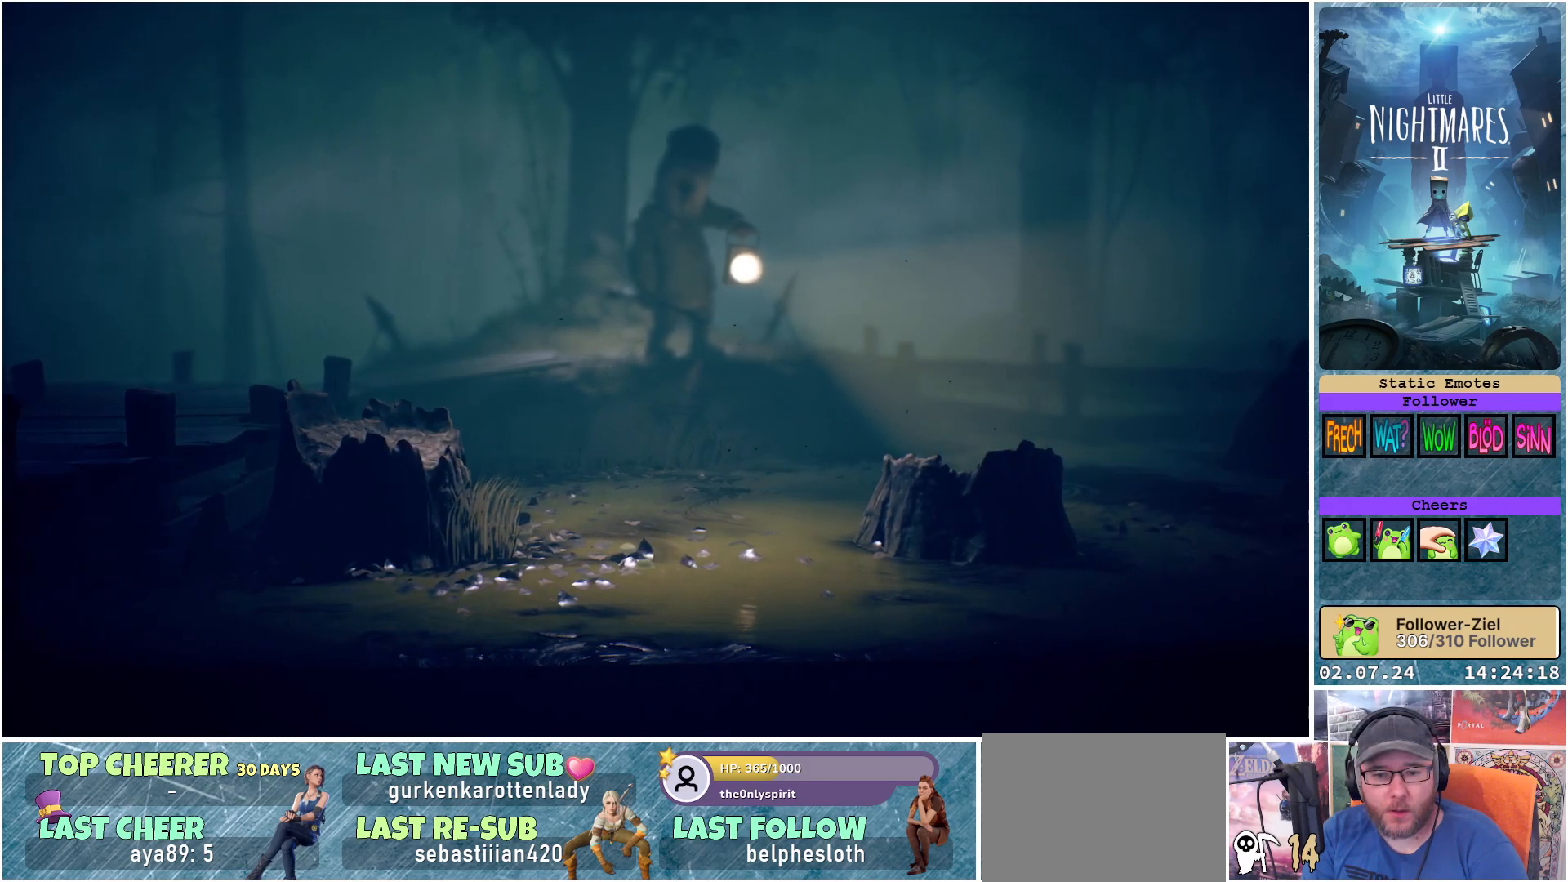
{"buttons": ["L1"], "left_stick": "right", "right_stick": "center", "events": []}
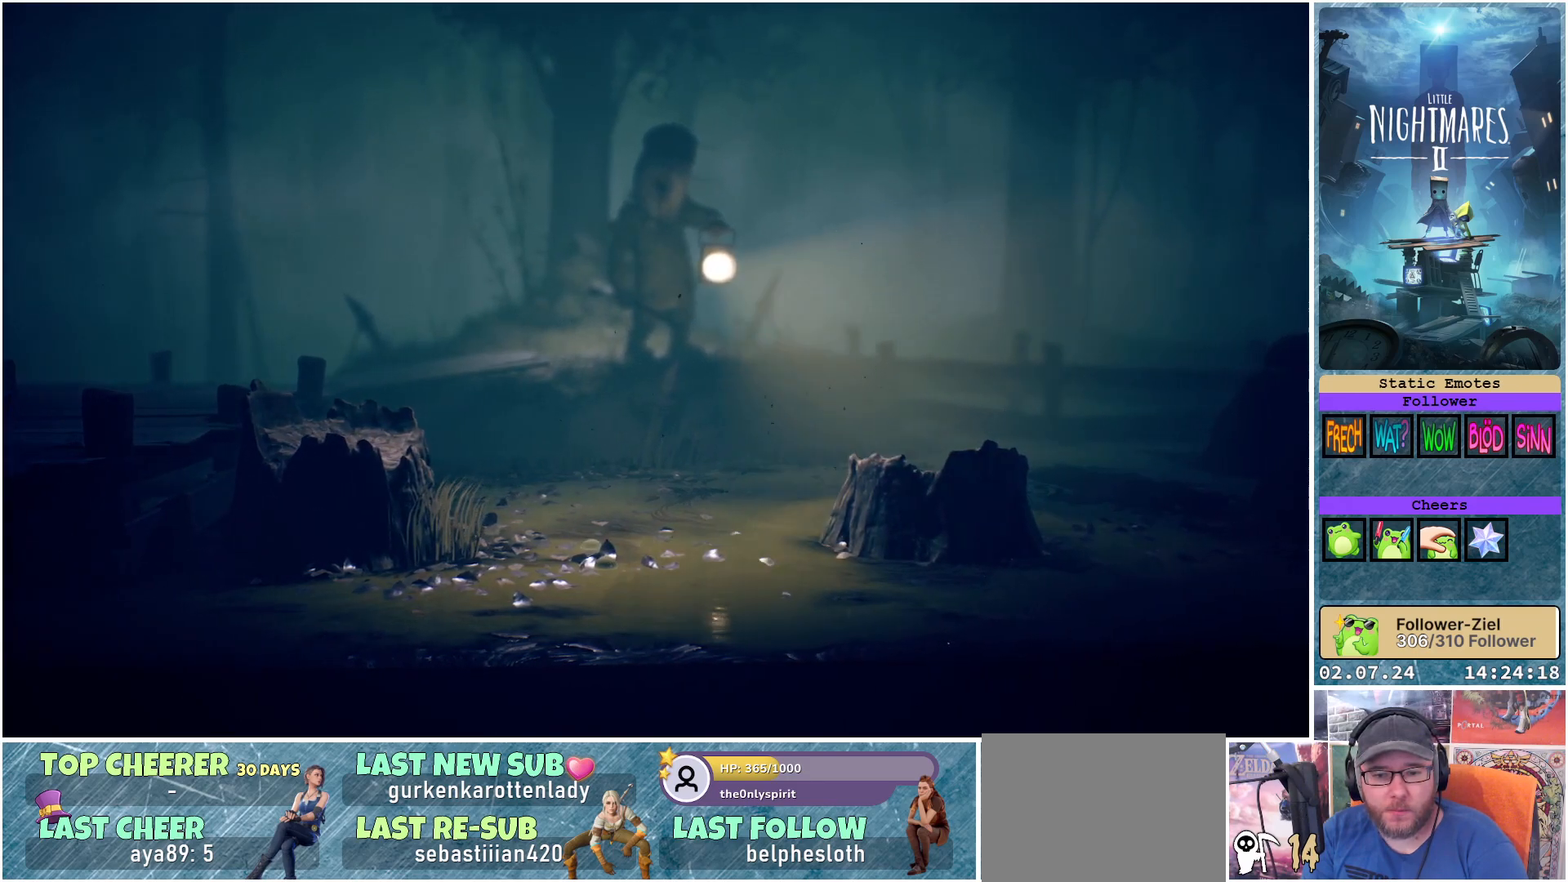
{"buttons": ["L1"], "left_stick": "right", "right_stick": "center", "events": []}
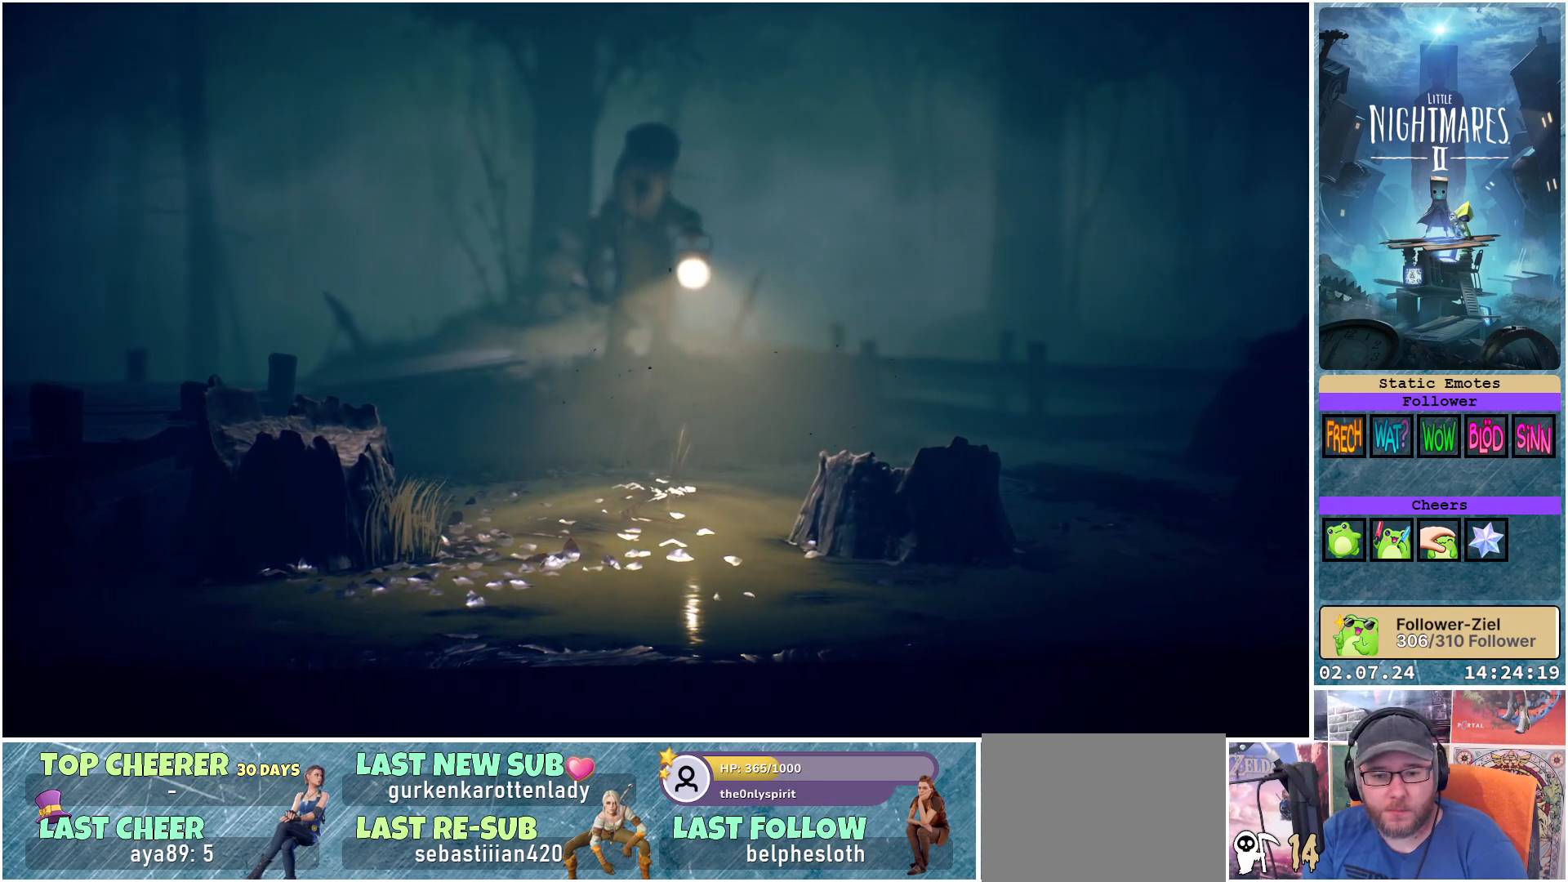
{"buttons": ["L1"], "left_stick": "right", "right_stick": "center", "events": []}
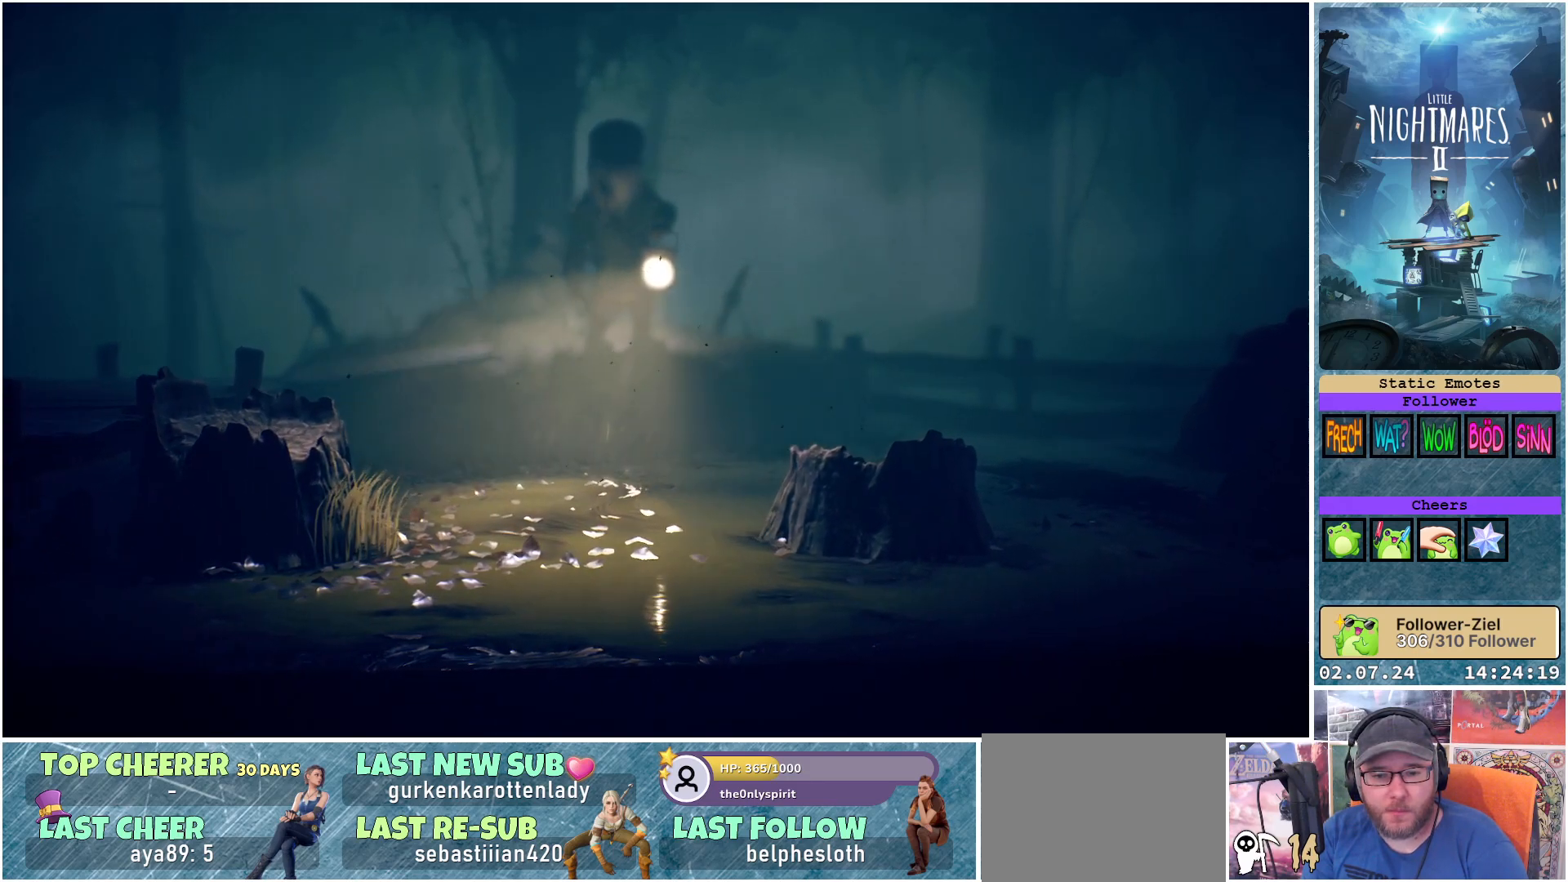
{"buttons": ["L1"], "left_stick": "right", "right_stick": "center", "events": []}
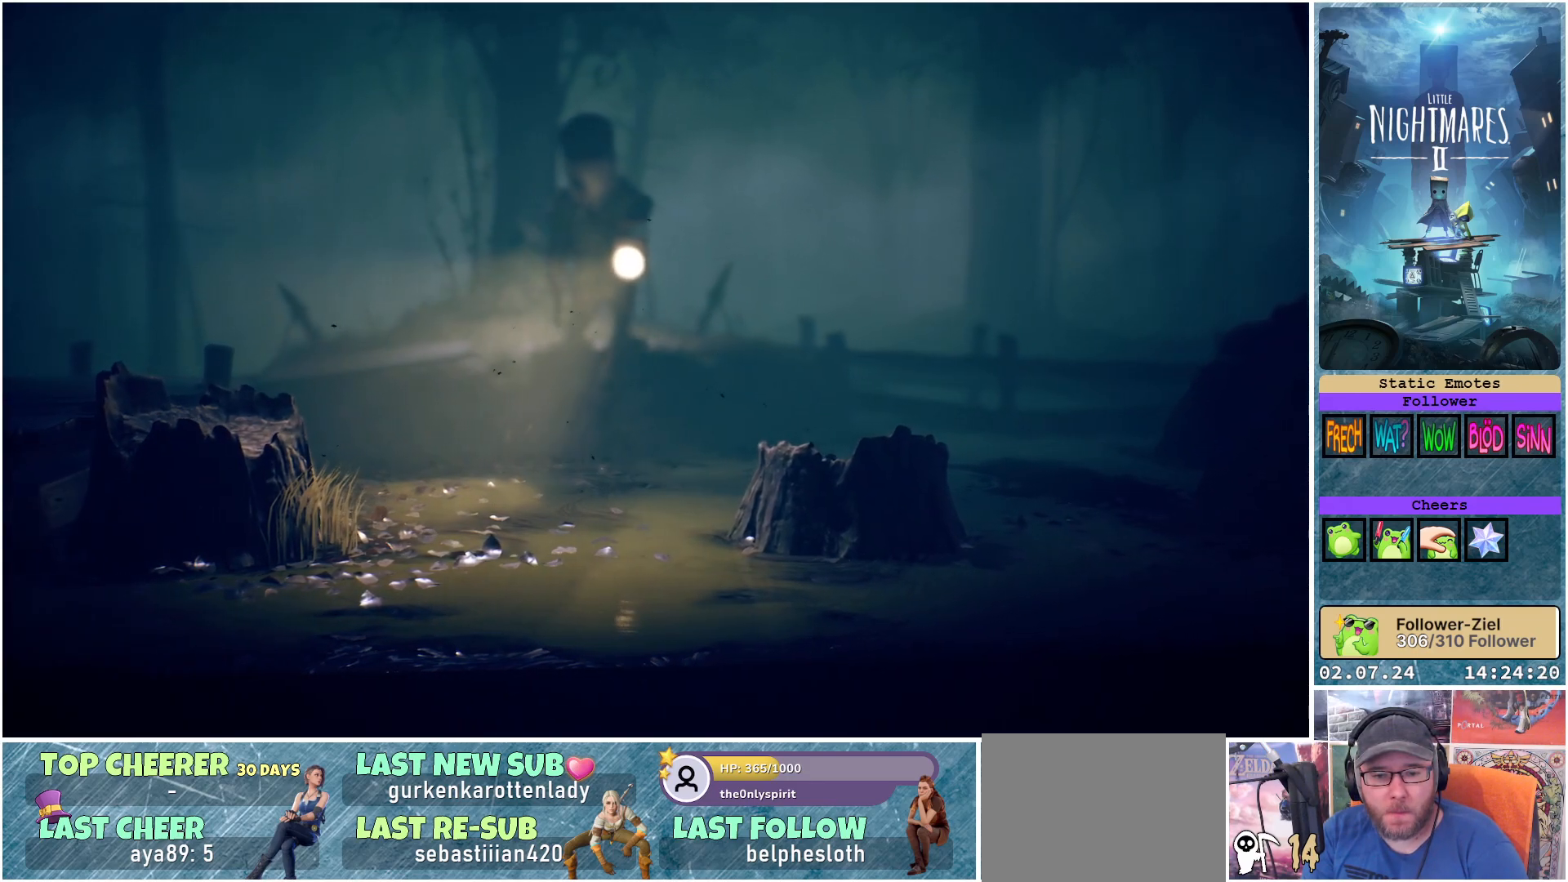
{"buttons": [], "left_stick": "right", "right_stick": "center", "events": [[50, "L1", "up"]]}
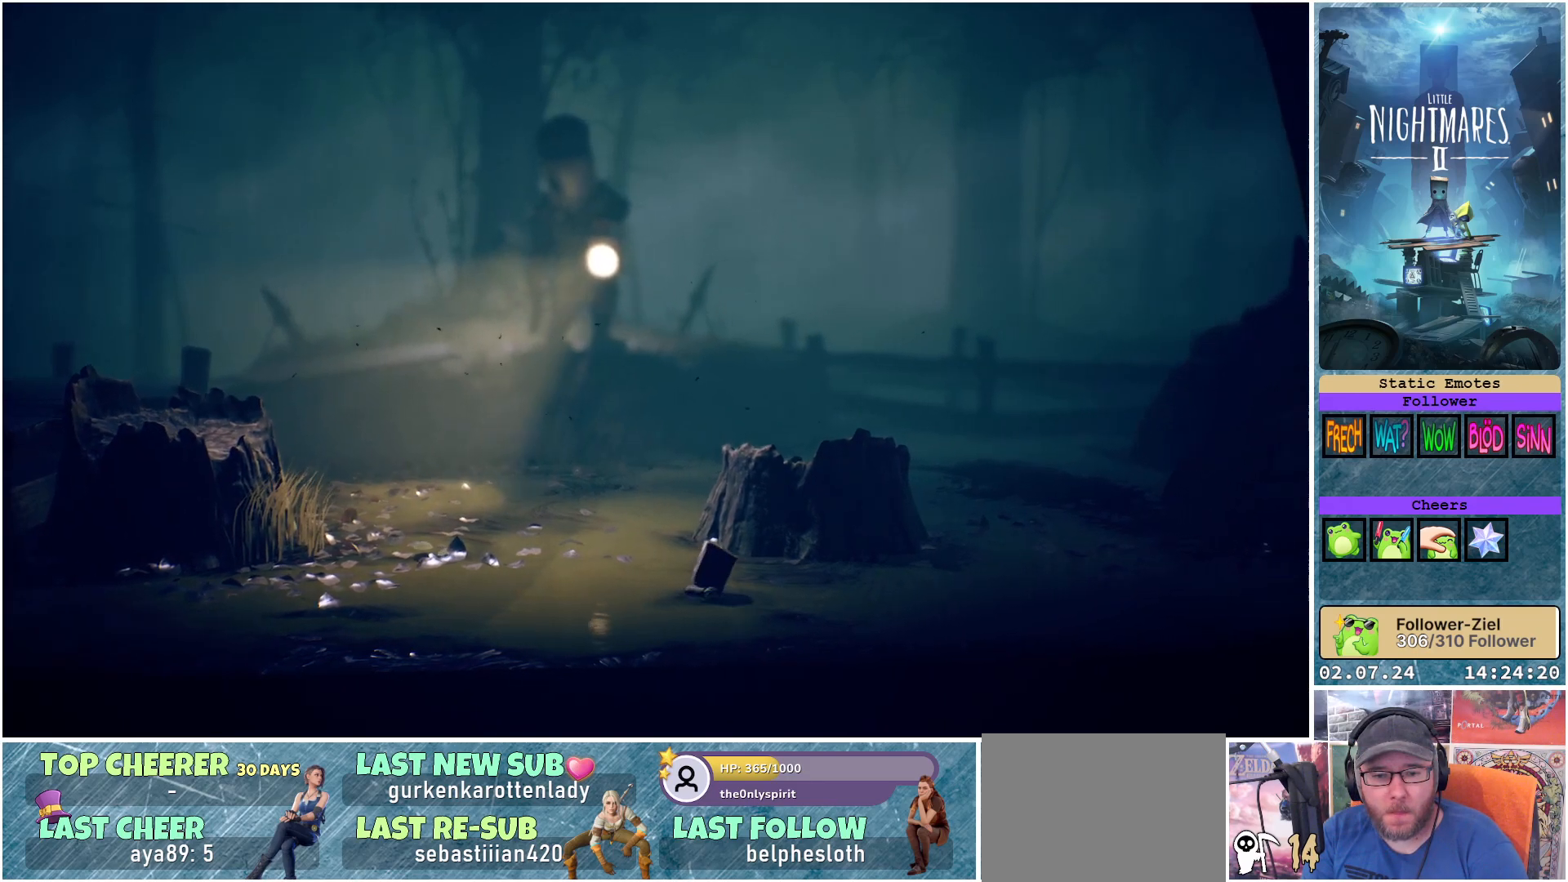
{"buttons": [], "left_stick": "right", "right_stick": "center", "events": []}
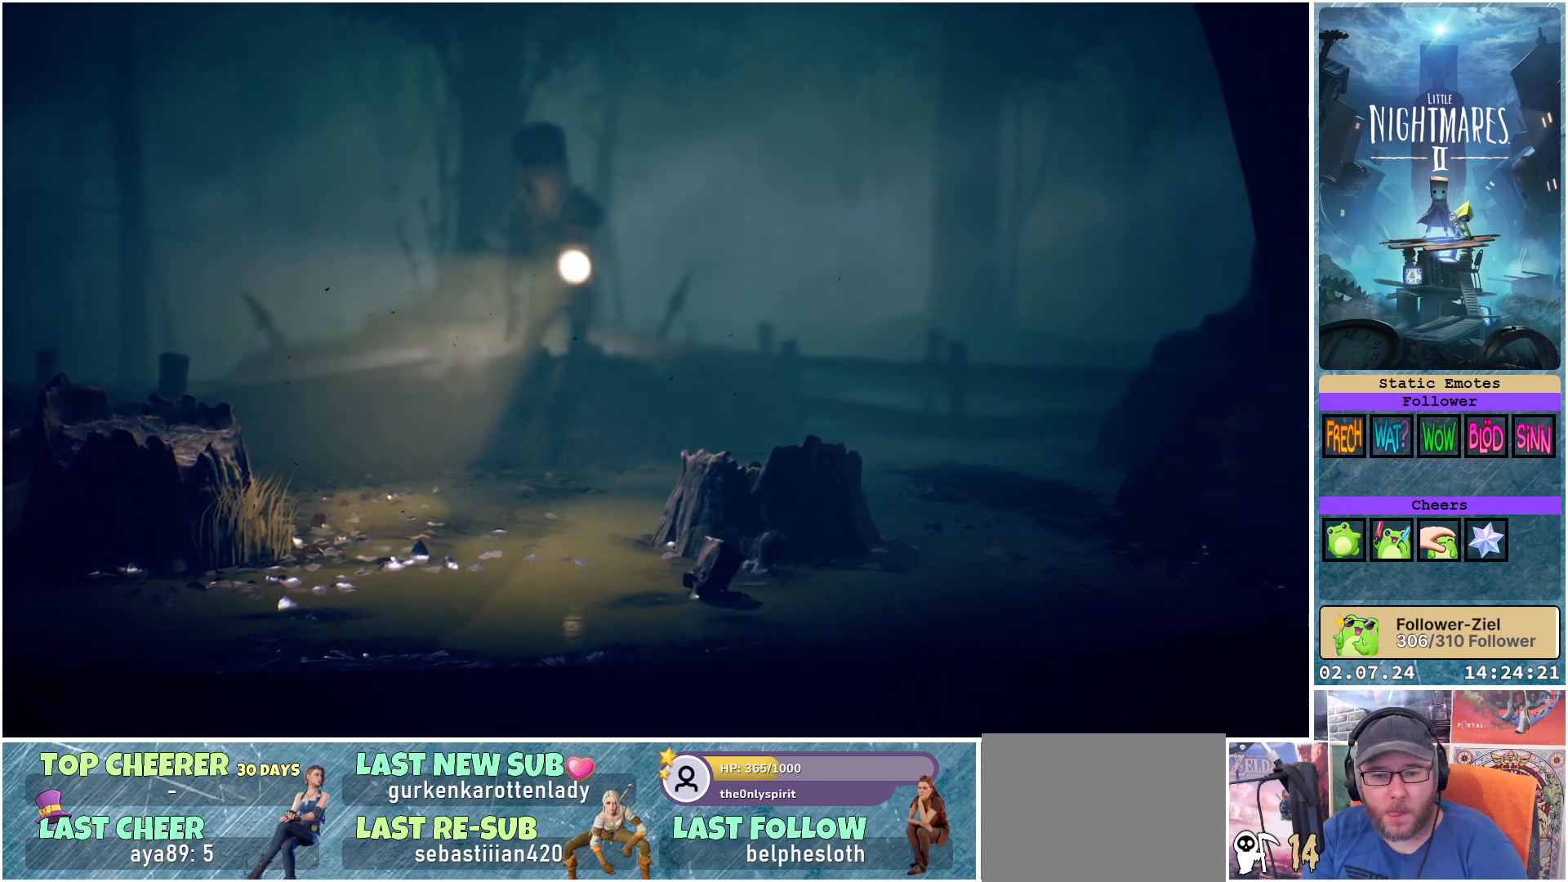
{"buttons": [], "left_stick": "up-right", "right_stick": "center", "events": [[333, "left_stick", "up-right"]]}
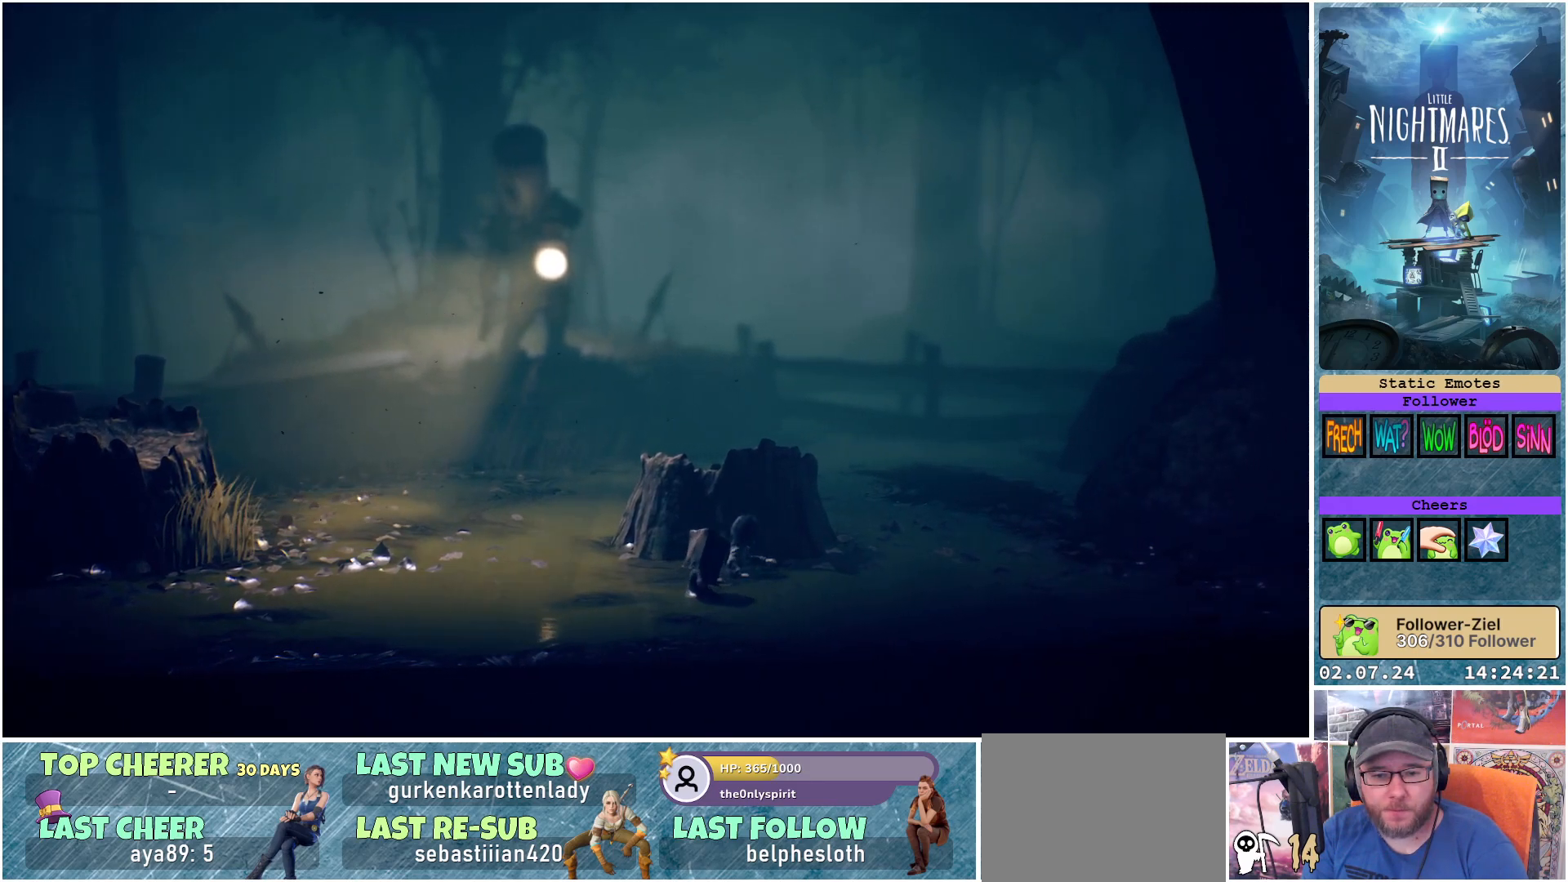
{"buttons": [], "left_stick": "up-right", "right_stick": "center", "events": []}
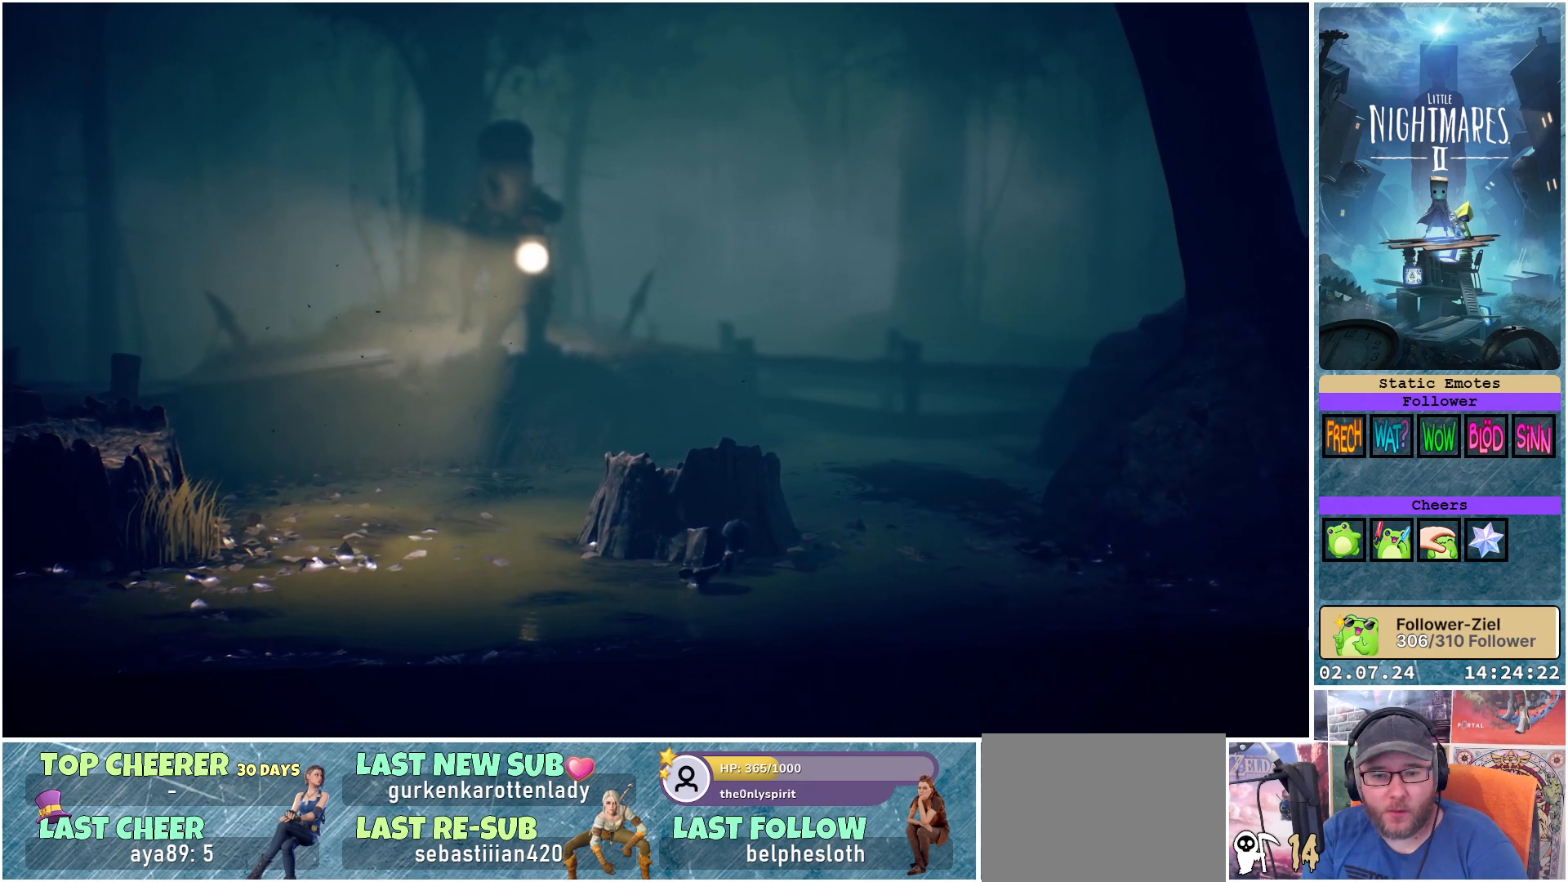
{"buttons": [], "left_stick": "up-right", "right_stick": "center", "events": []}
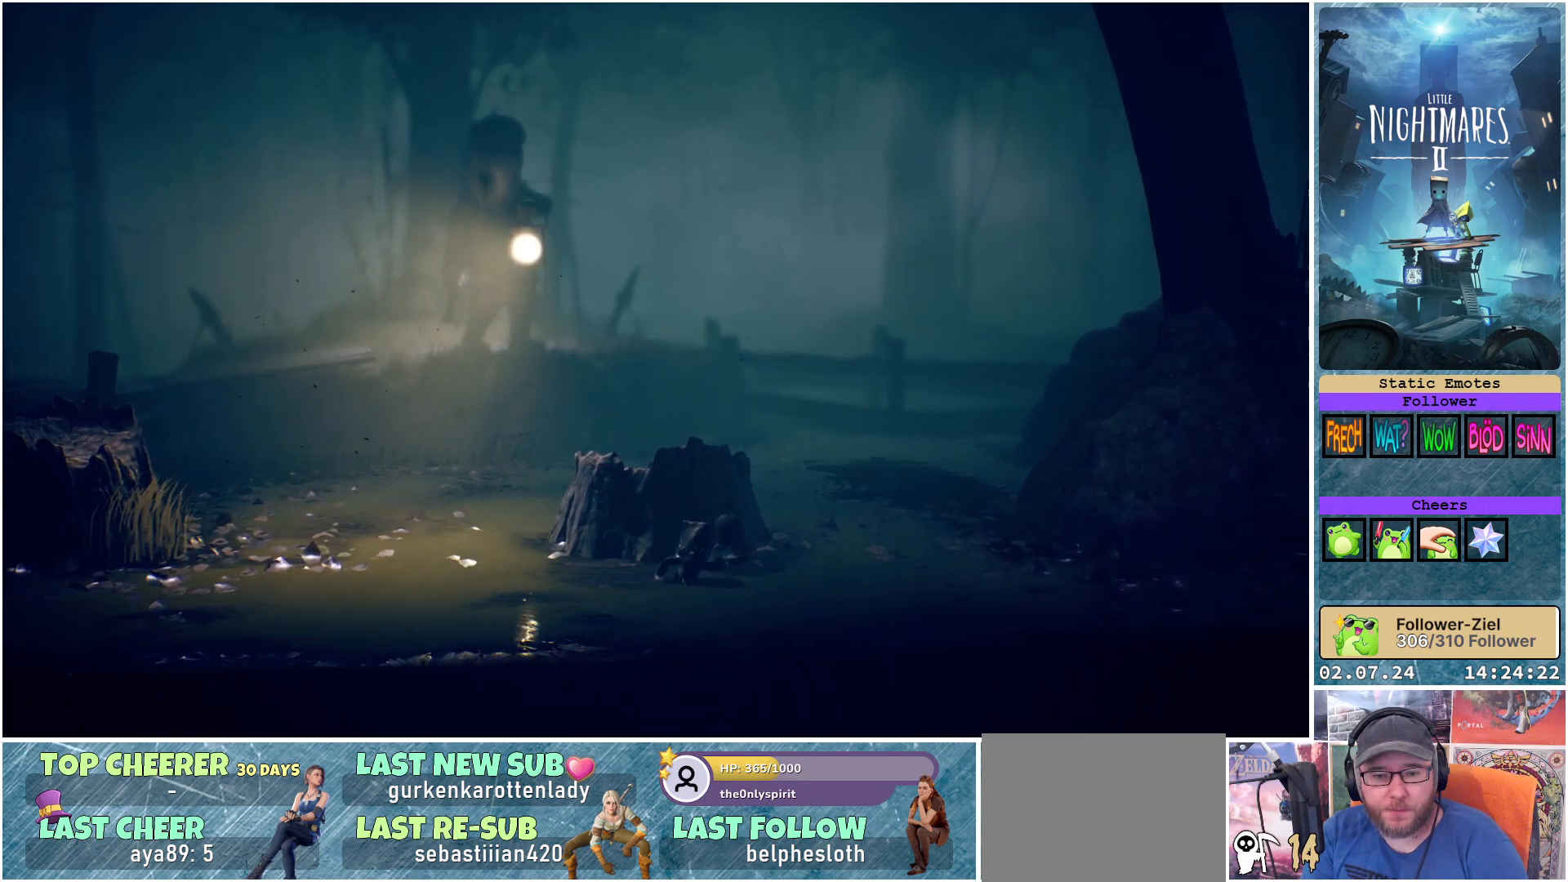
{"buttons": [], "left_stick": "center", "right_stick": "center", "events": [[283, "left_stick", "center"]]}
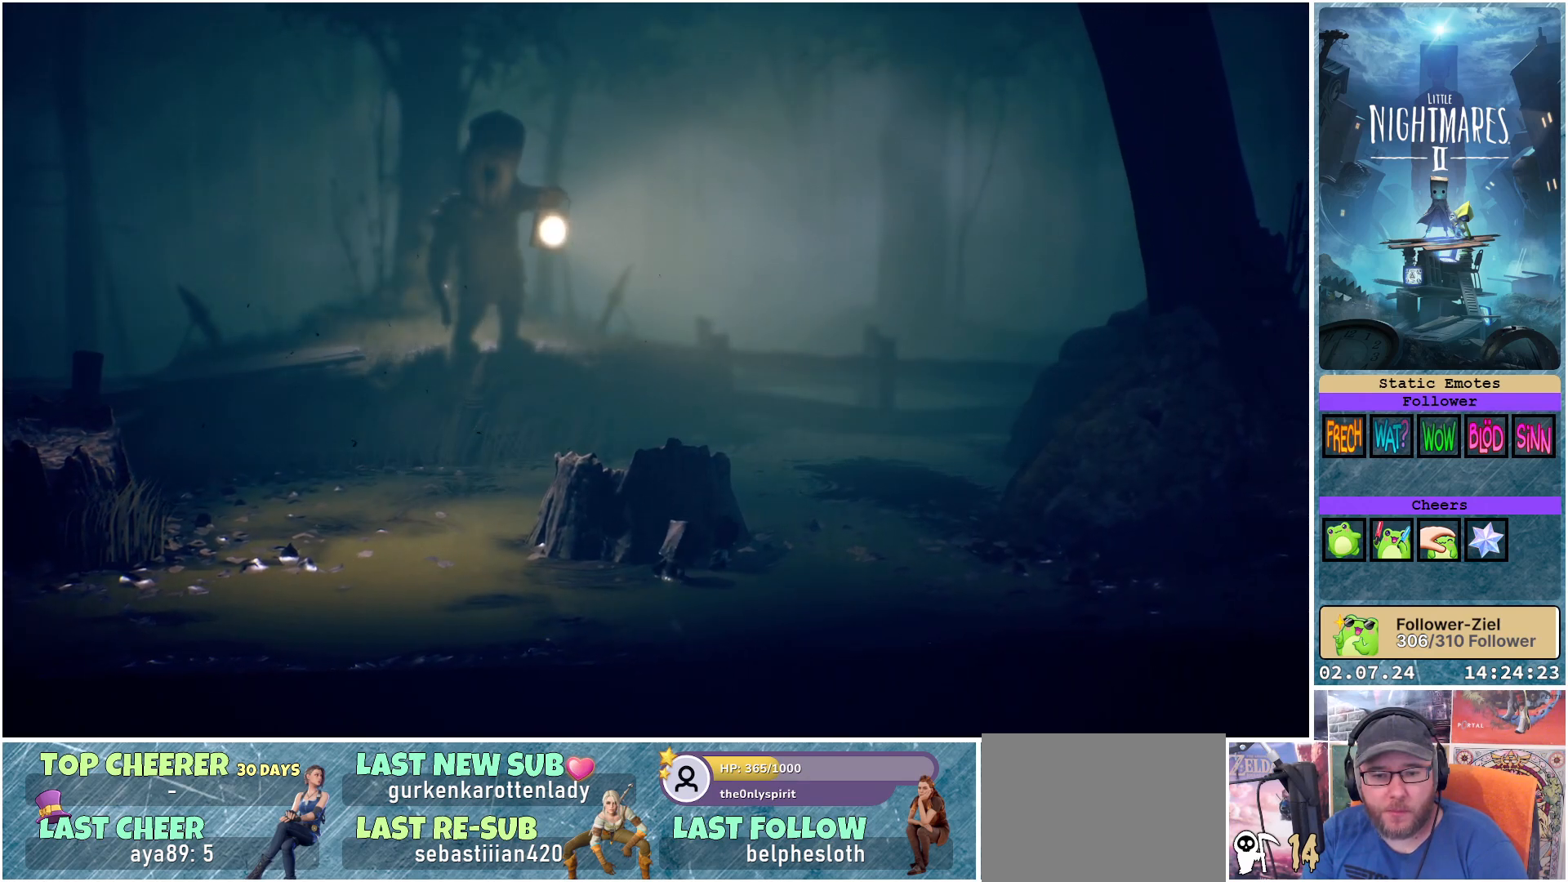
{"buttons": [], "left_stick": "center", "right_stick": "center", "events": [[283, "left_stick", "down-right"], [383, "left_stick", "center"]]}
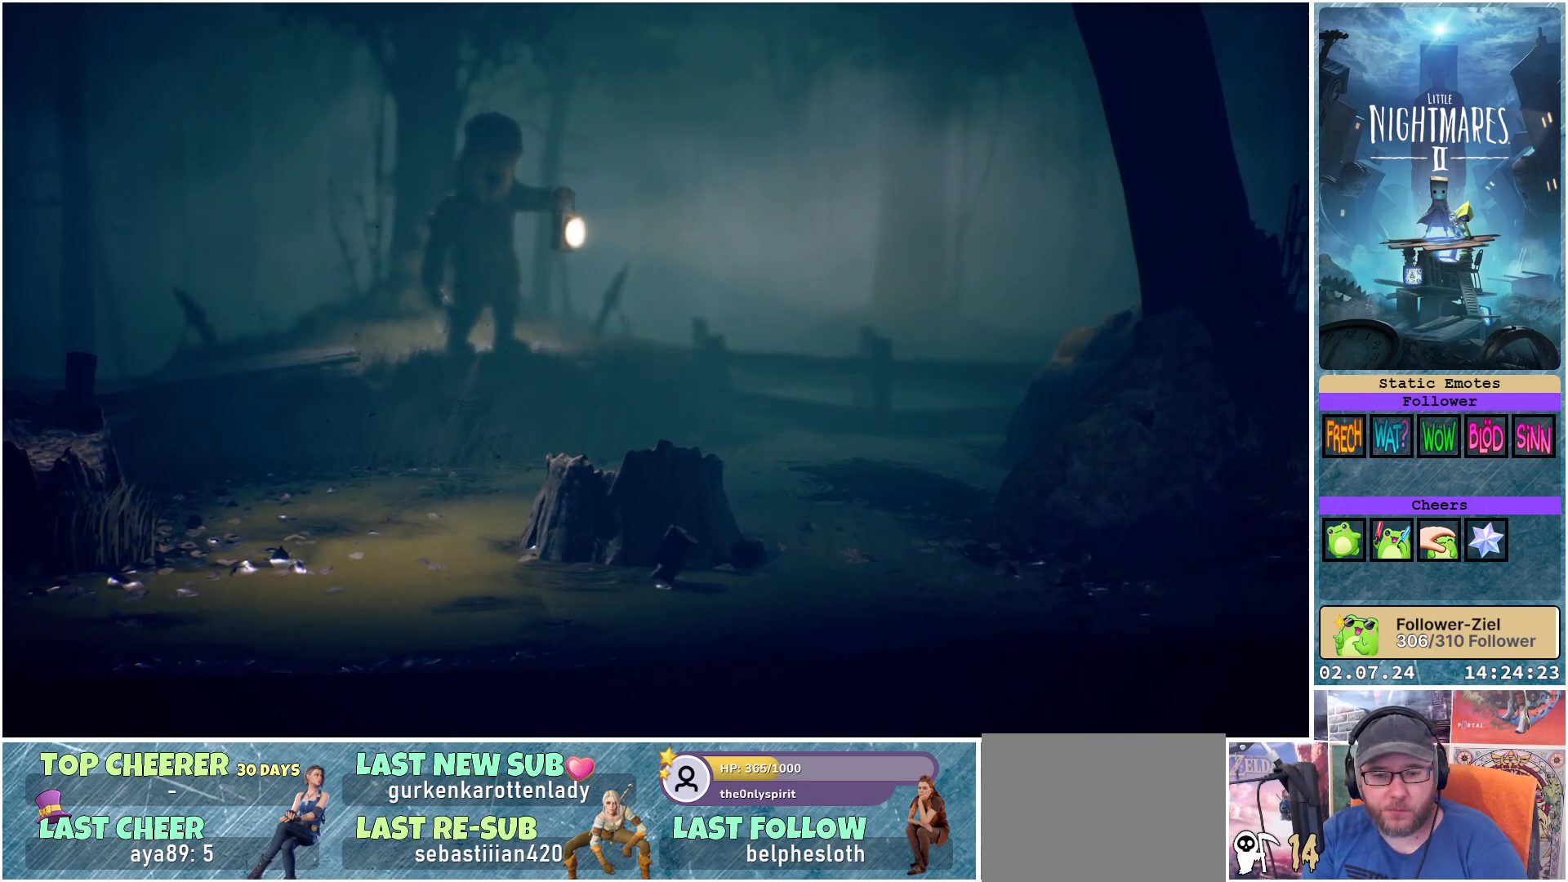
{"buttons": [], "left_stick": "center", "right_stick": "center", "events": []}
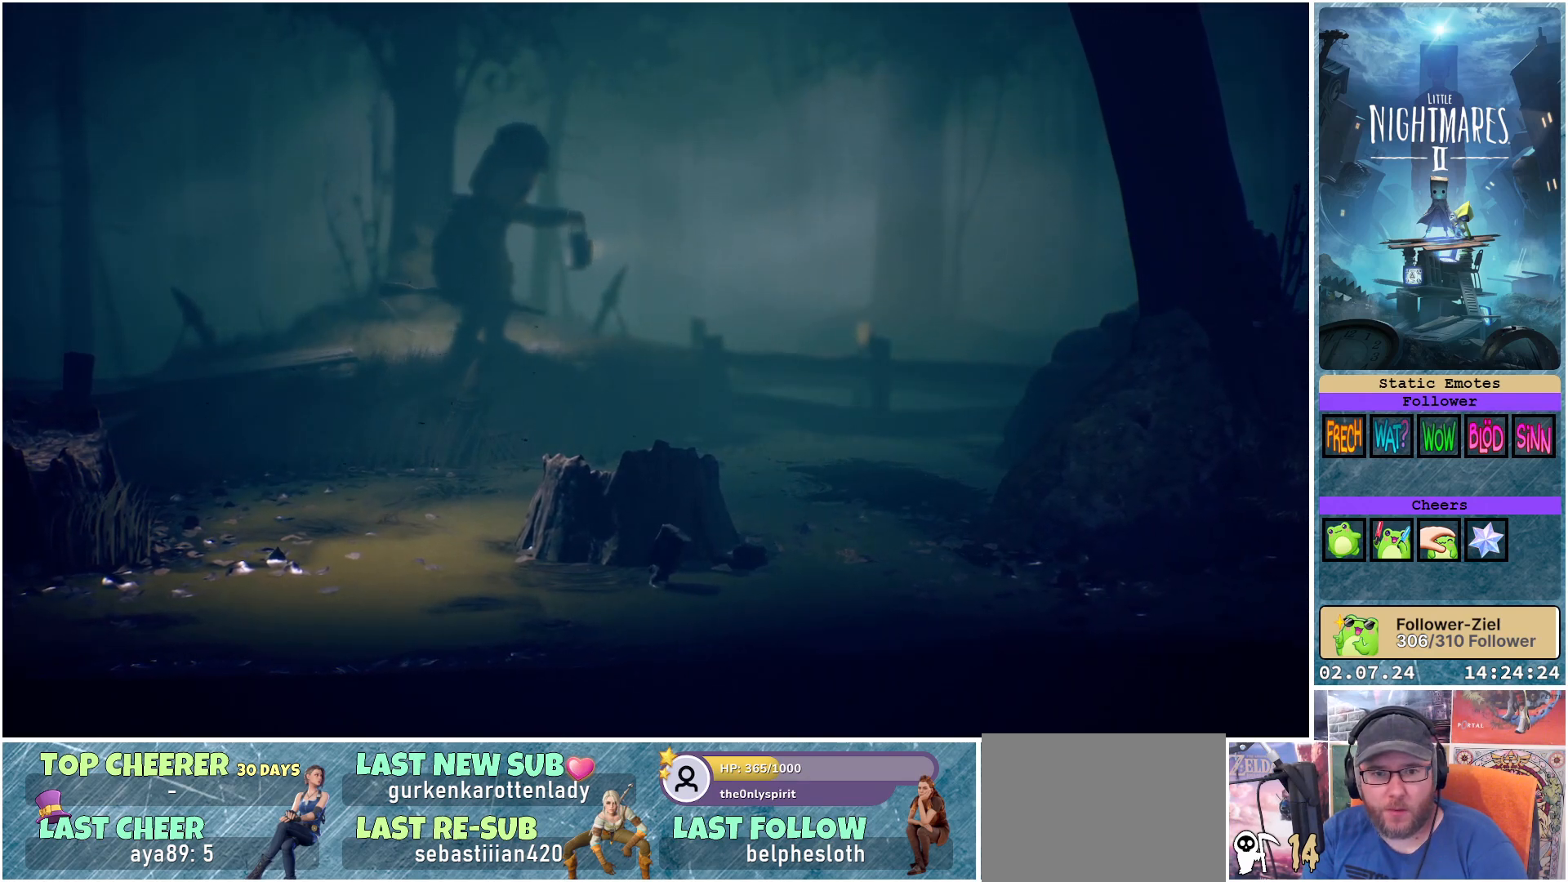
{"buttons": [], "left_stick": "center", "right_stick": "center", "events": []}
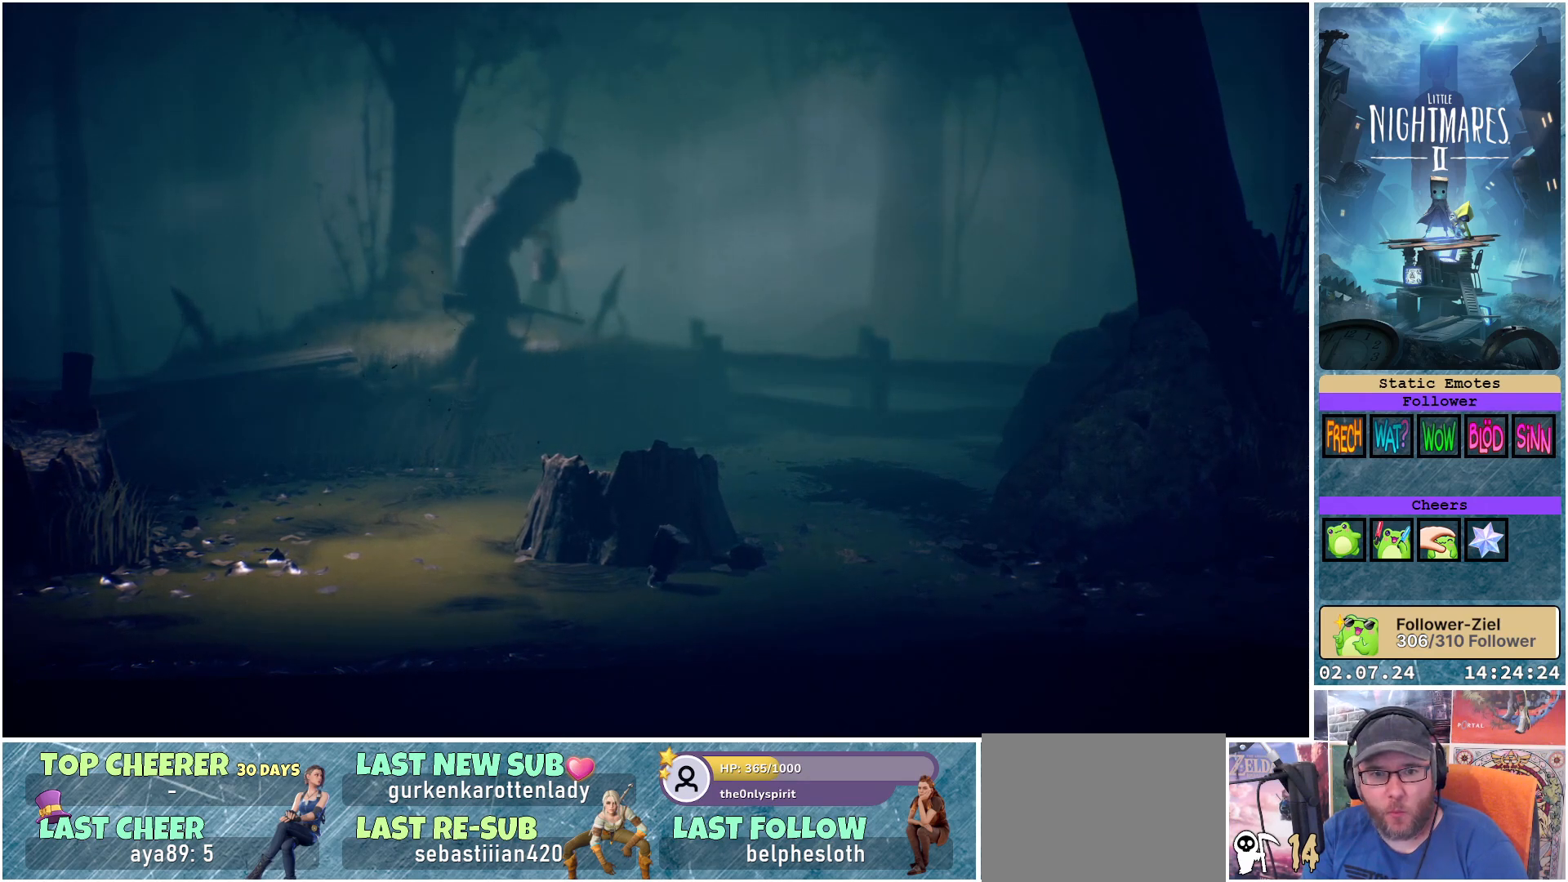
{"buttons": [], "left_stick": "center", "right_stick": "center", "events": []}
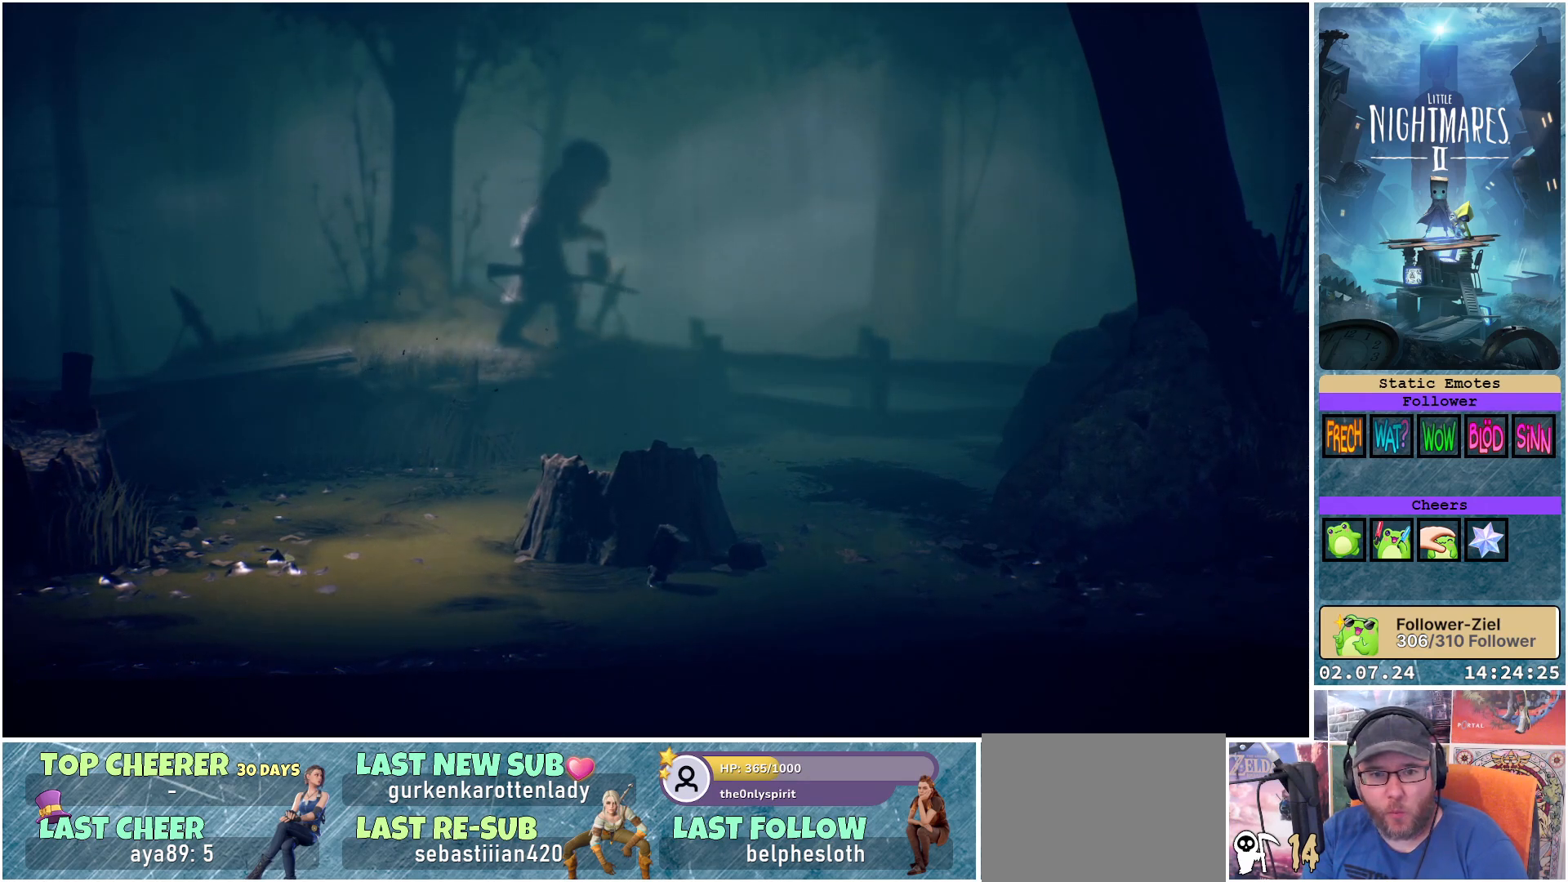
{"buttons": [], "left_stick": "center", "right_stick": "center", "events": []}
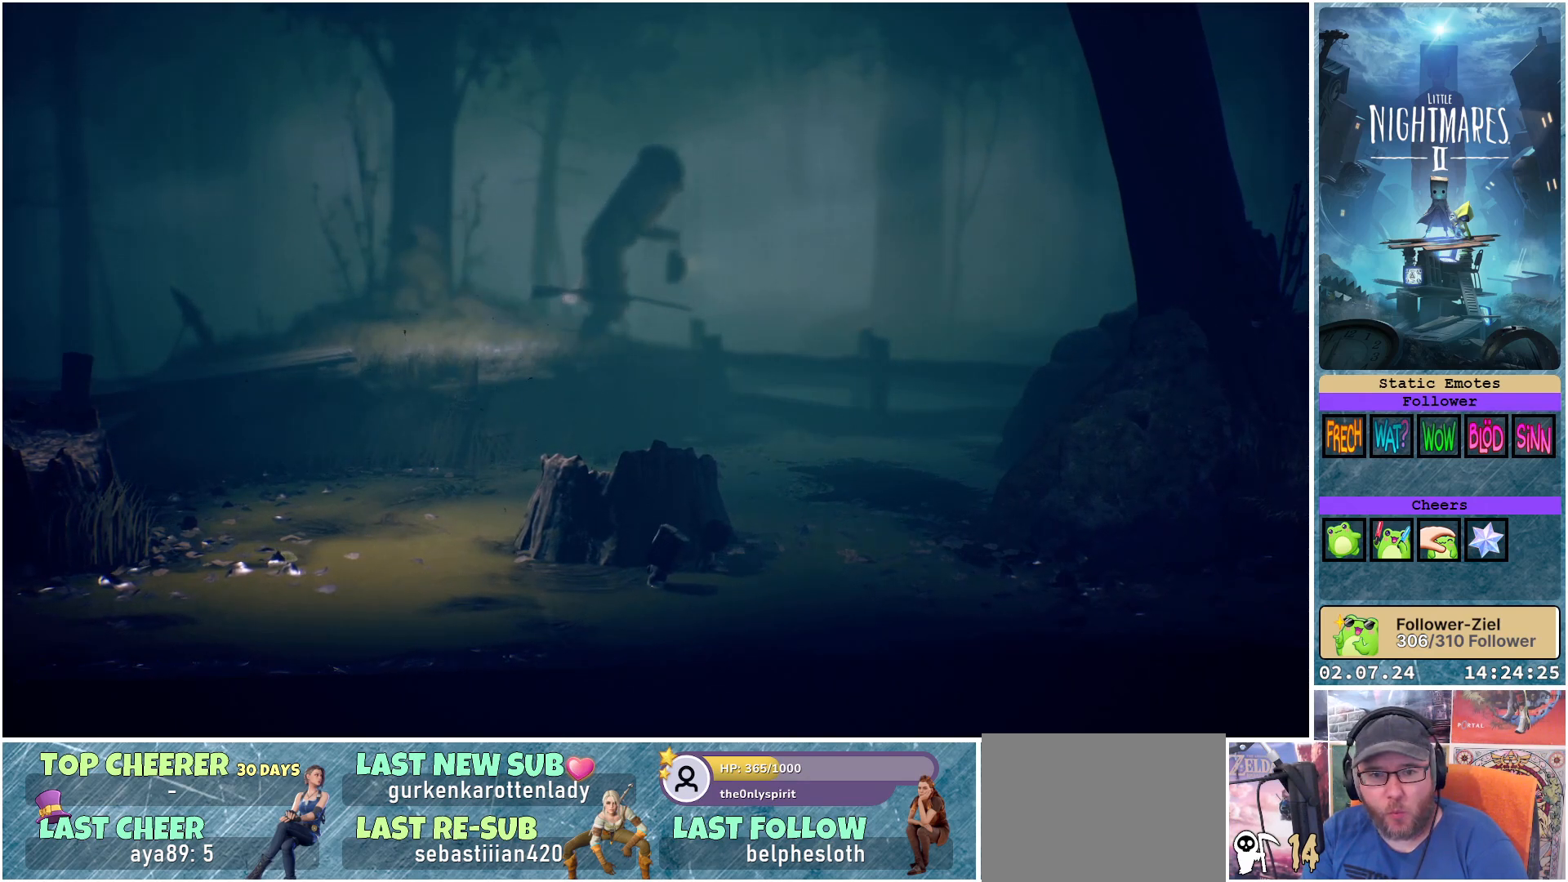
{"buttons": [], "left_stick": "center", "right_stick": "center", "events": []}
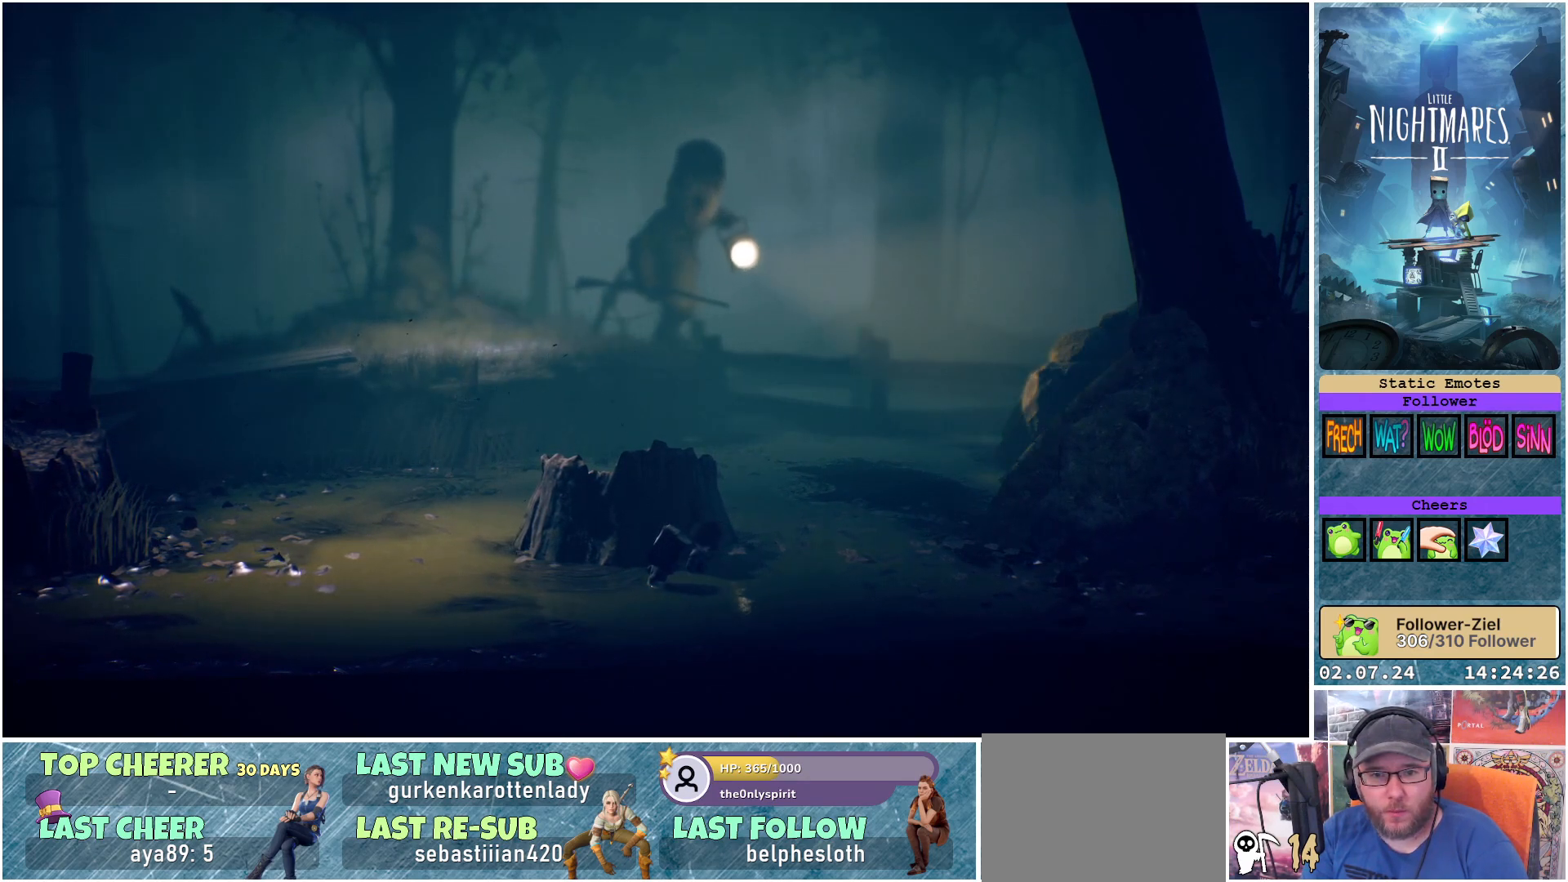
{"buttons": [], "left_stick": "center", "right_stick": "center", "events": []}
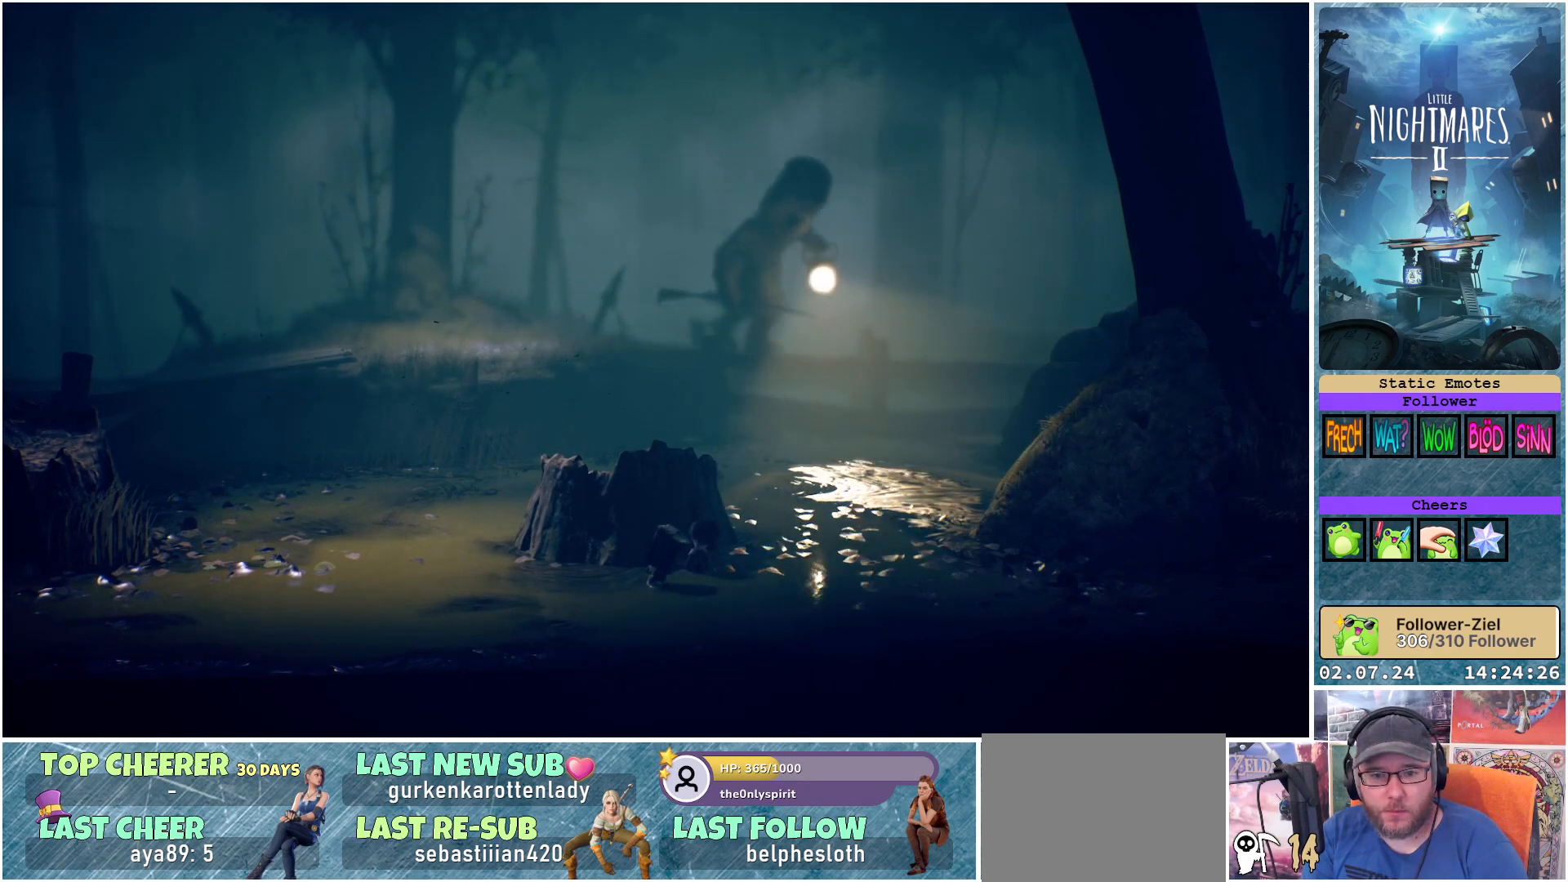
{"buttons": [], "left_stick": "center", "right_stick": "center", "events": []}
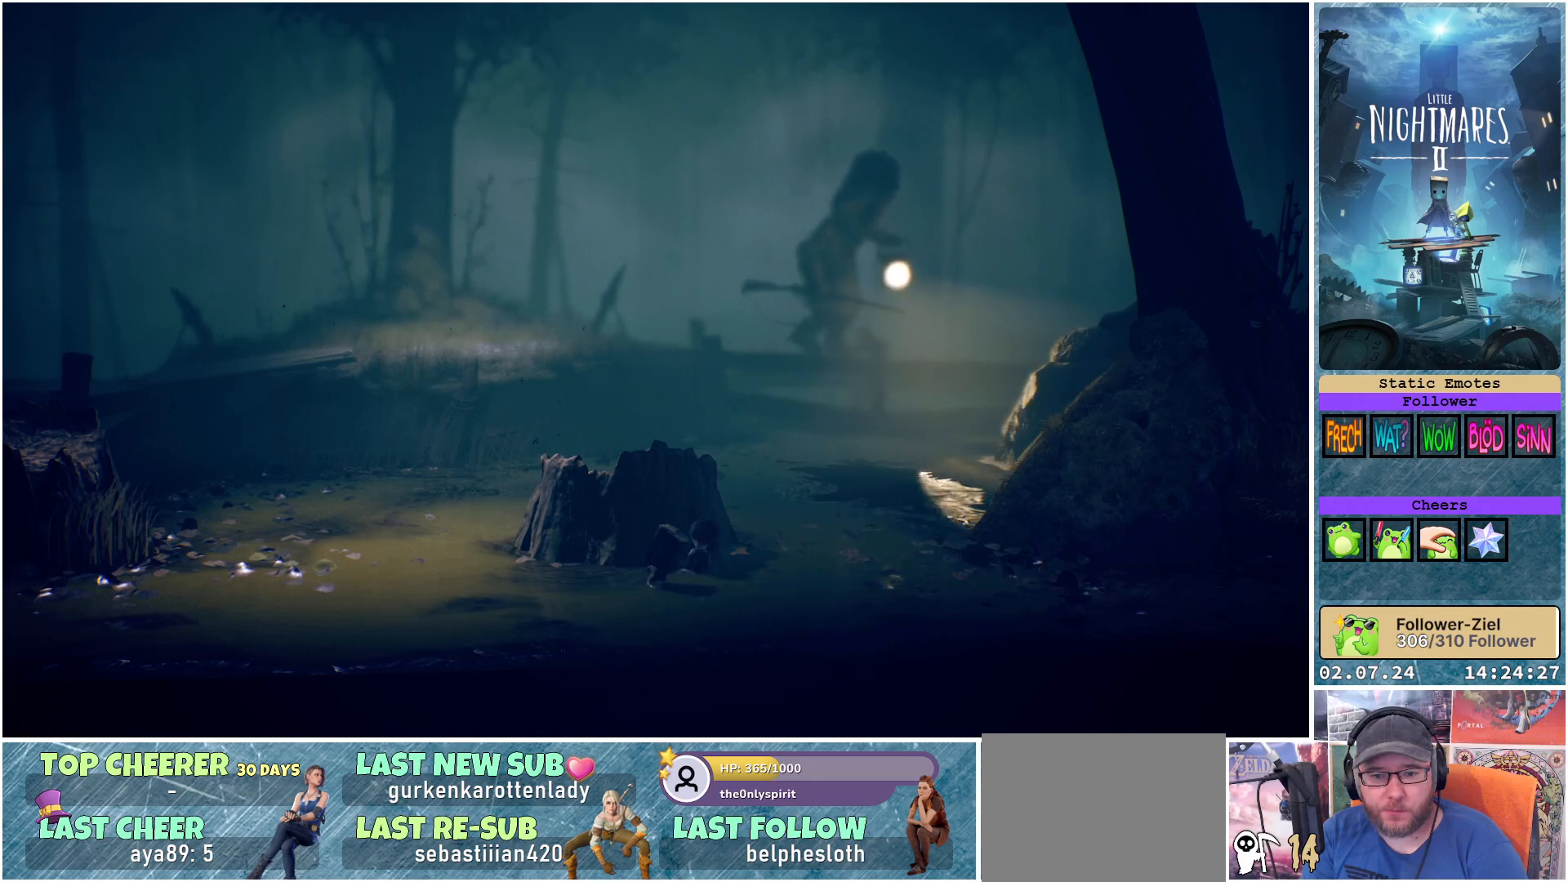
{"buttons": [], "left_stick": "center", "right_stick": "center", "events": []}
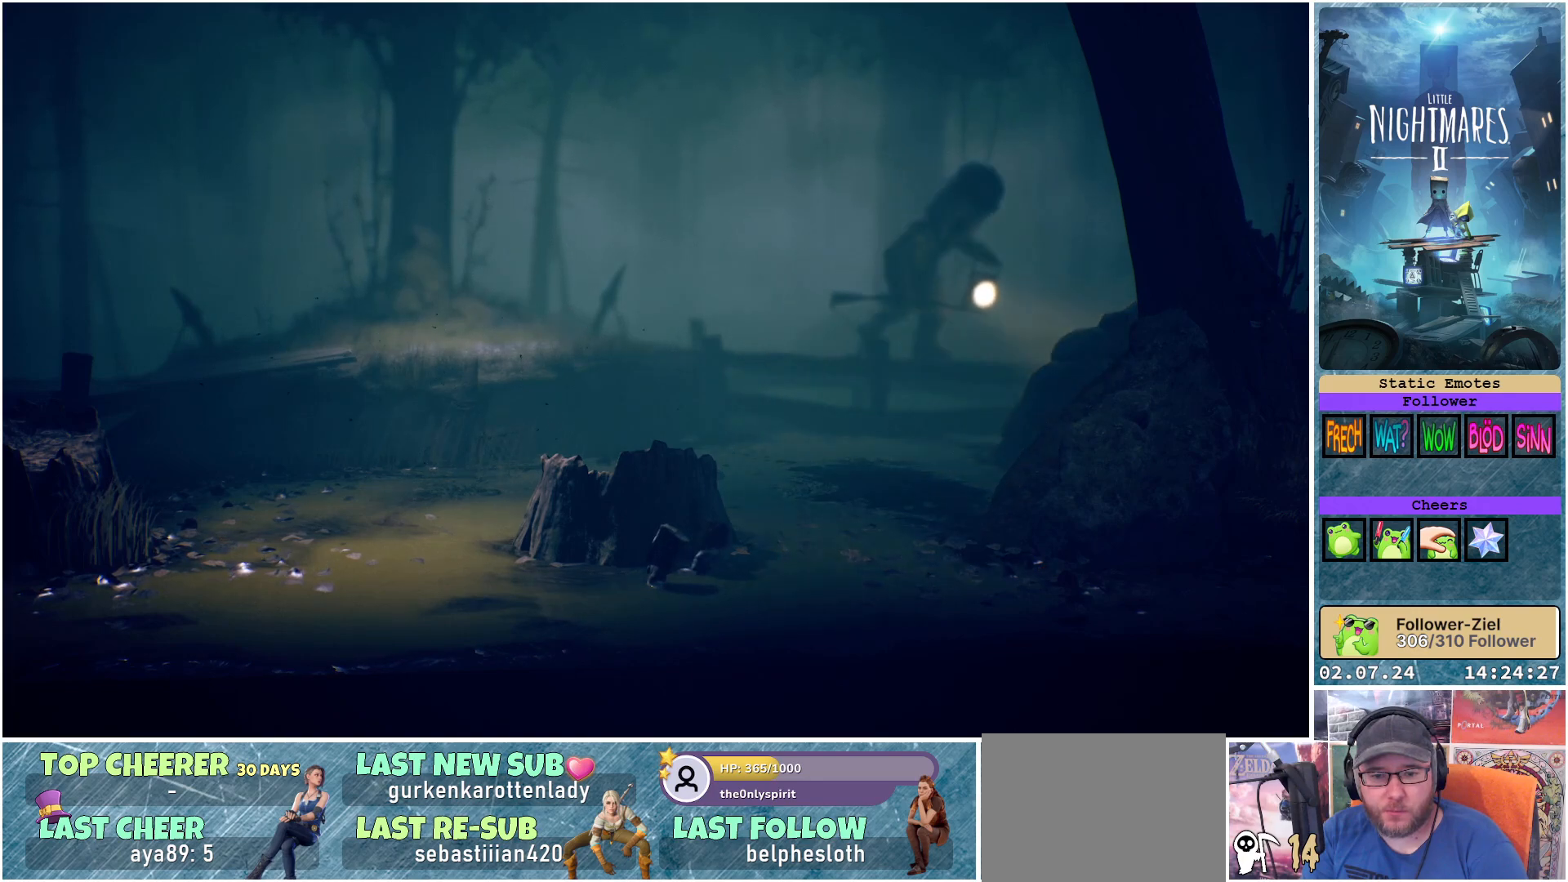
{"buttons": [], "left_stick": "center", "right_stick": "center", "events": []}
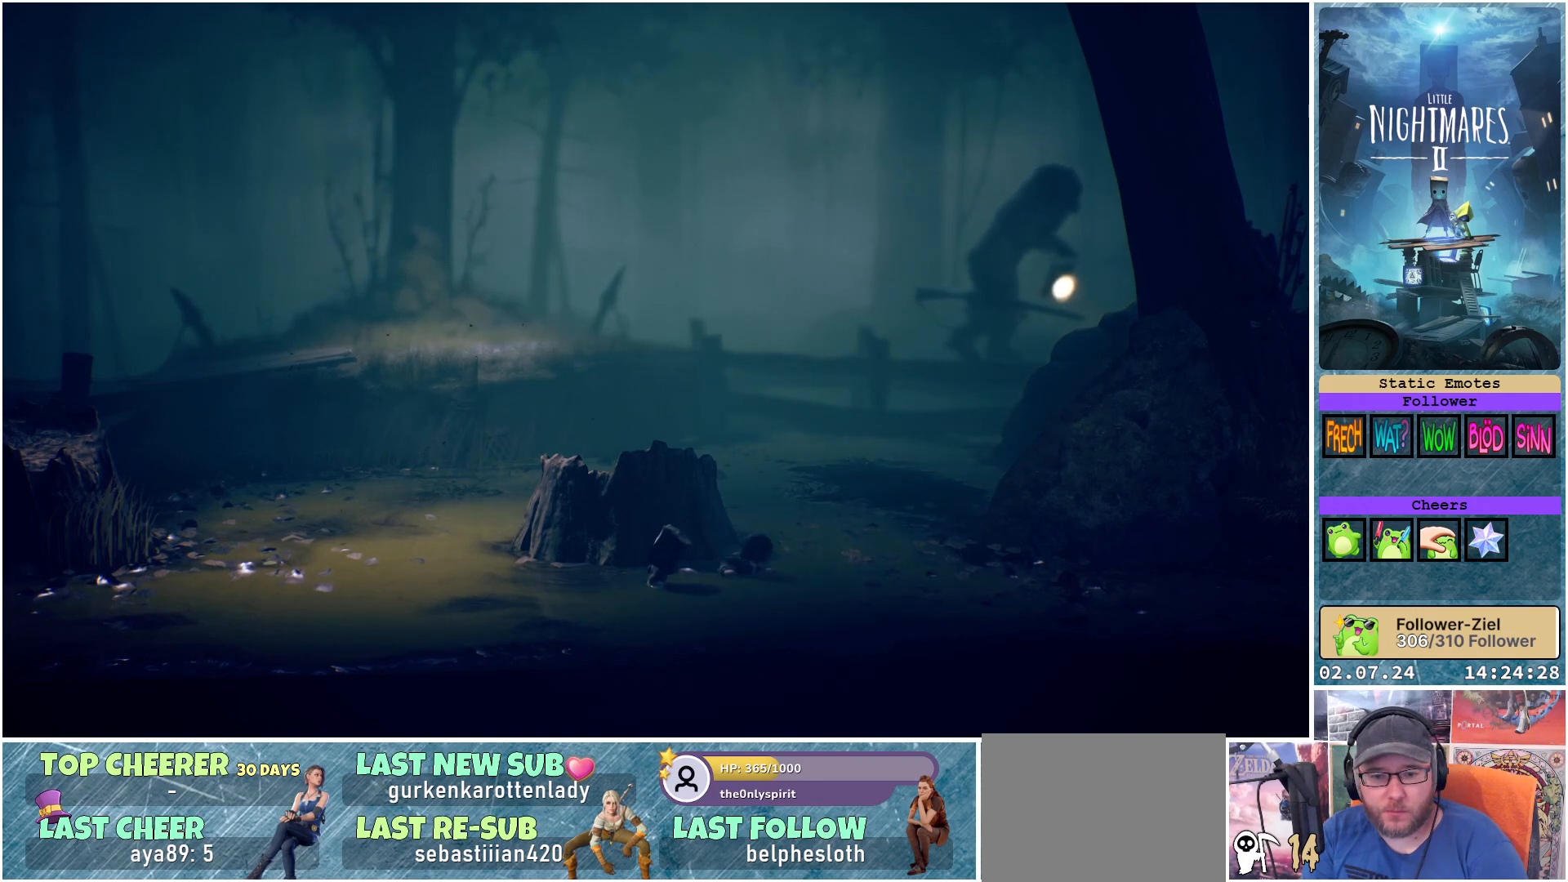
{"buttons": [], "left_stick": "right", "right_stick": "center", "events": [[17, "left_stick", "right"]]}
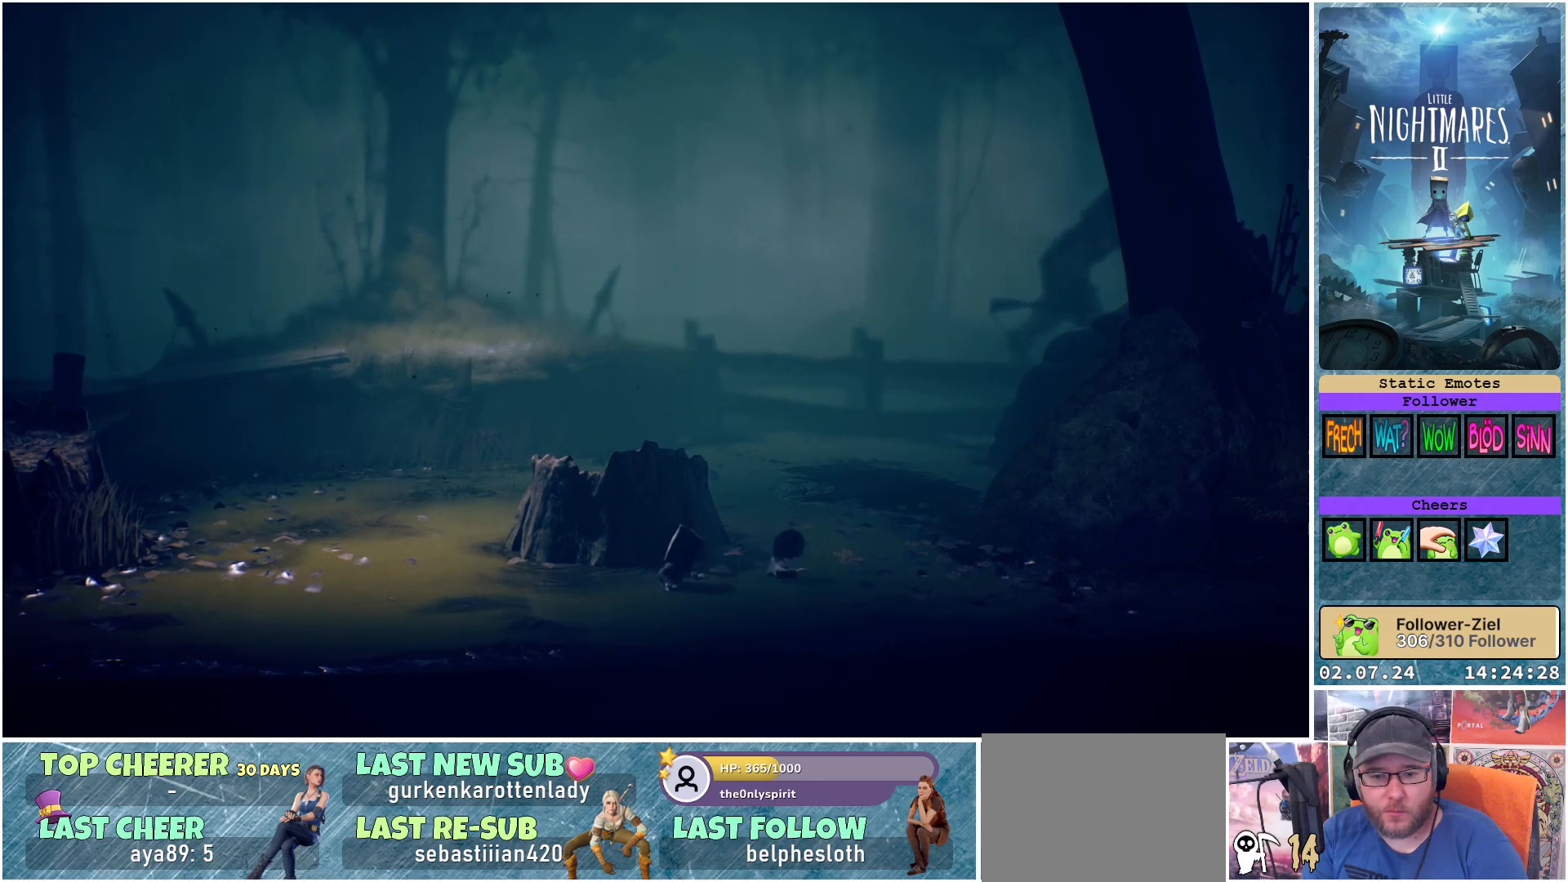
{"buttons": [], "left_stick": "right", "right_stick": "center", "events": []}
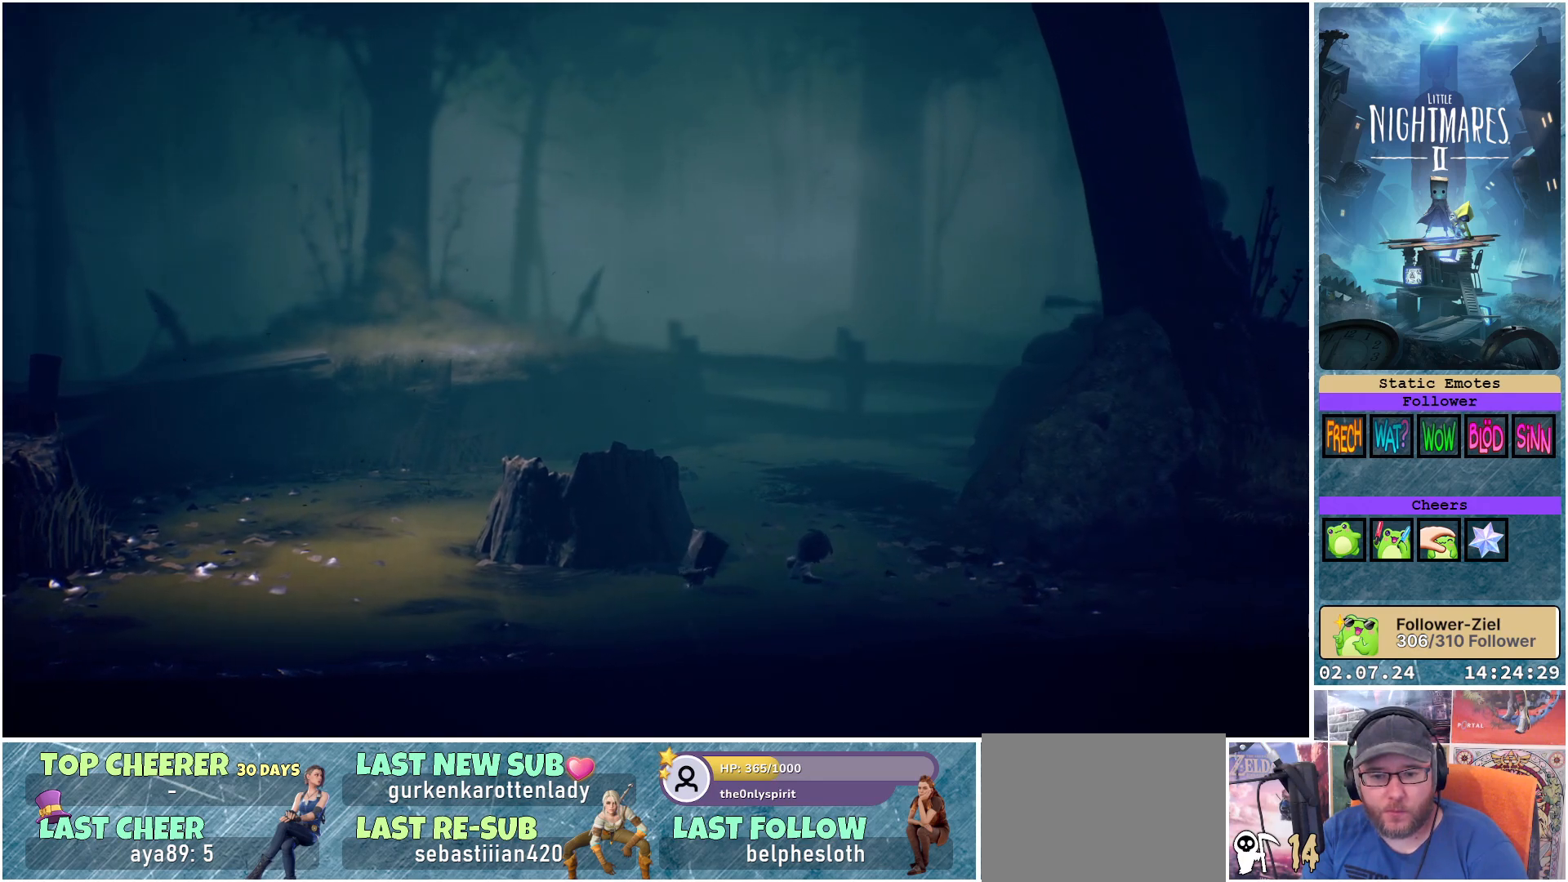
{"buttons": [], "left_stick": "right", "right_stick": "center", "events": []}
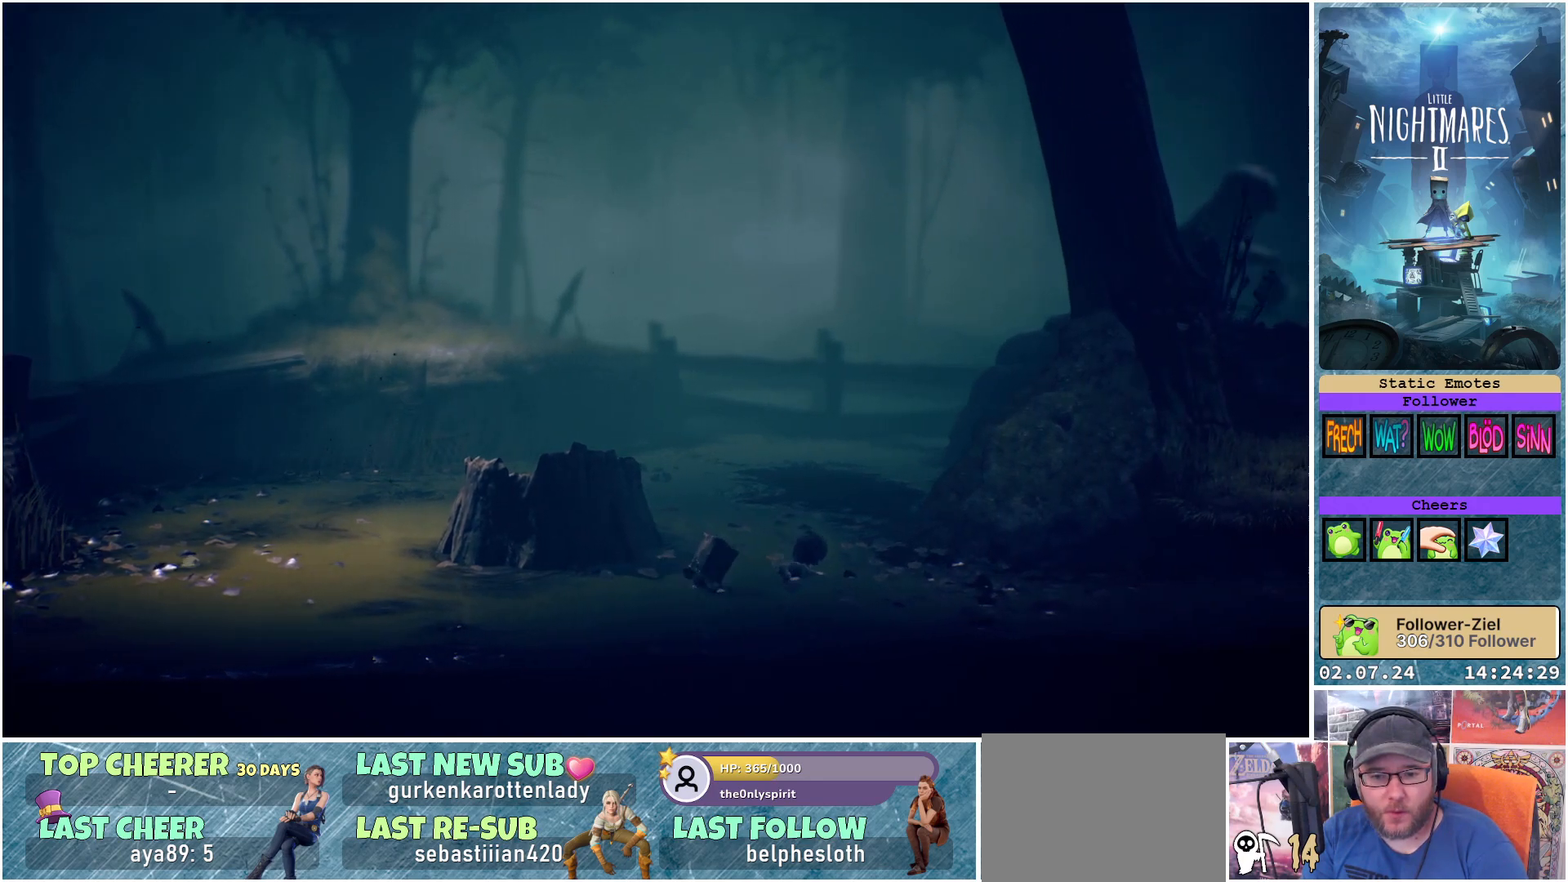
{"buttons": [], "left_stick": "right", "right_stick": "center", "events": []}
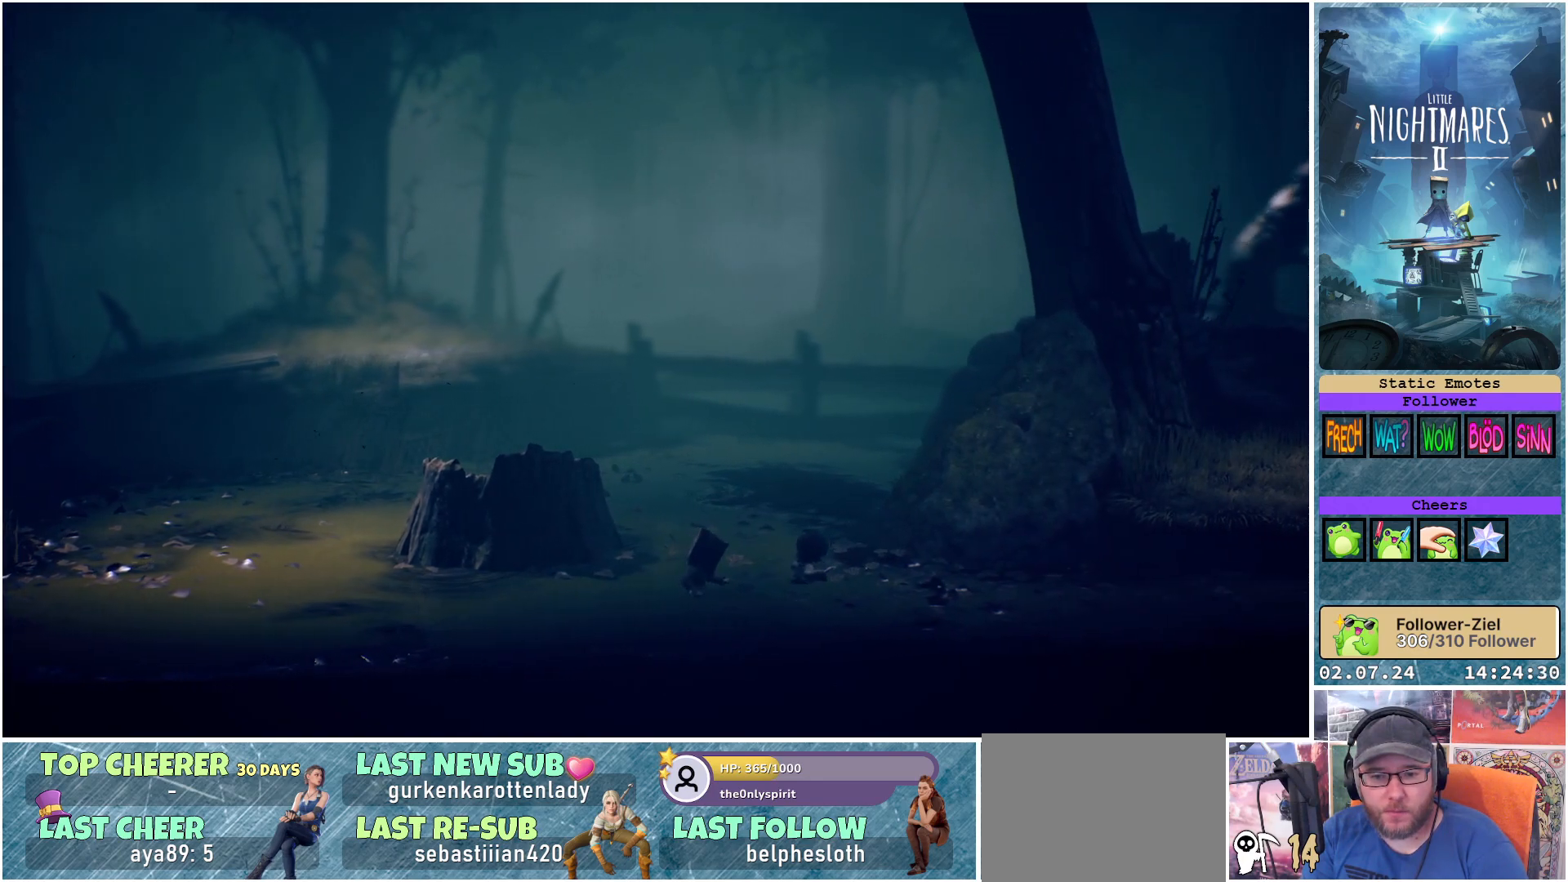
{"buttons": [], "left_stick": "right", "right_stick": "center", "events": []}